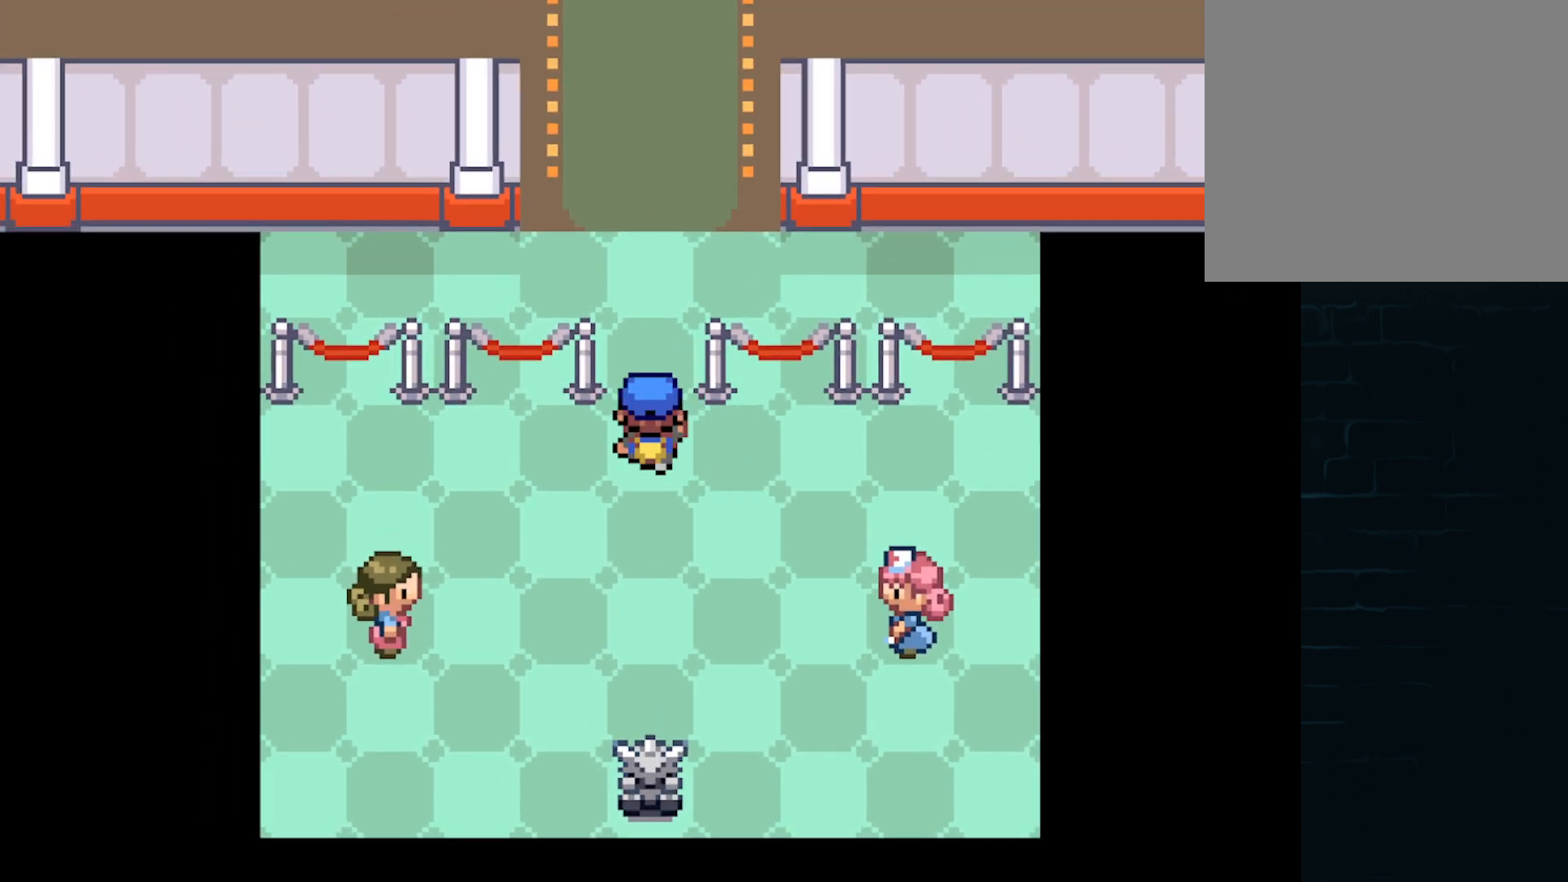
Gameplay with a controller (Xbox layout); each line is a JSON object with the inputs held at the frame after it. "events" lists button and stick changes between this image and that frame as [ms after this image, input, new state], when the widget could be followed in between. Not read: right_stick.
{"buttons": [], "left_stick": "up", "events": [[209, "A", "down"], [417, "A", "up"]]}
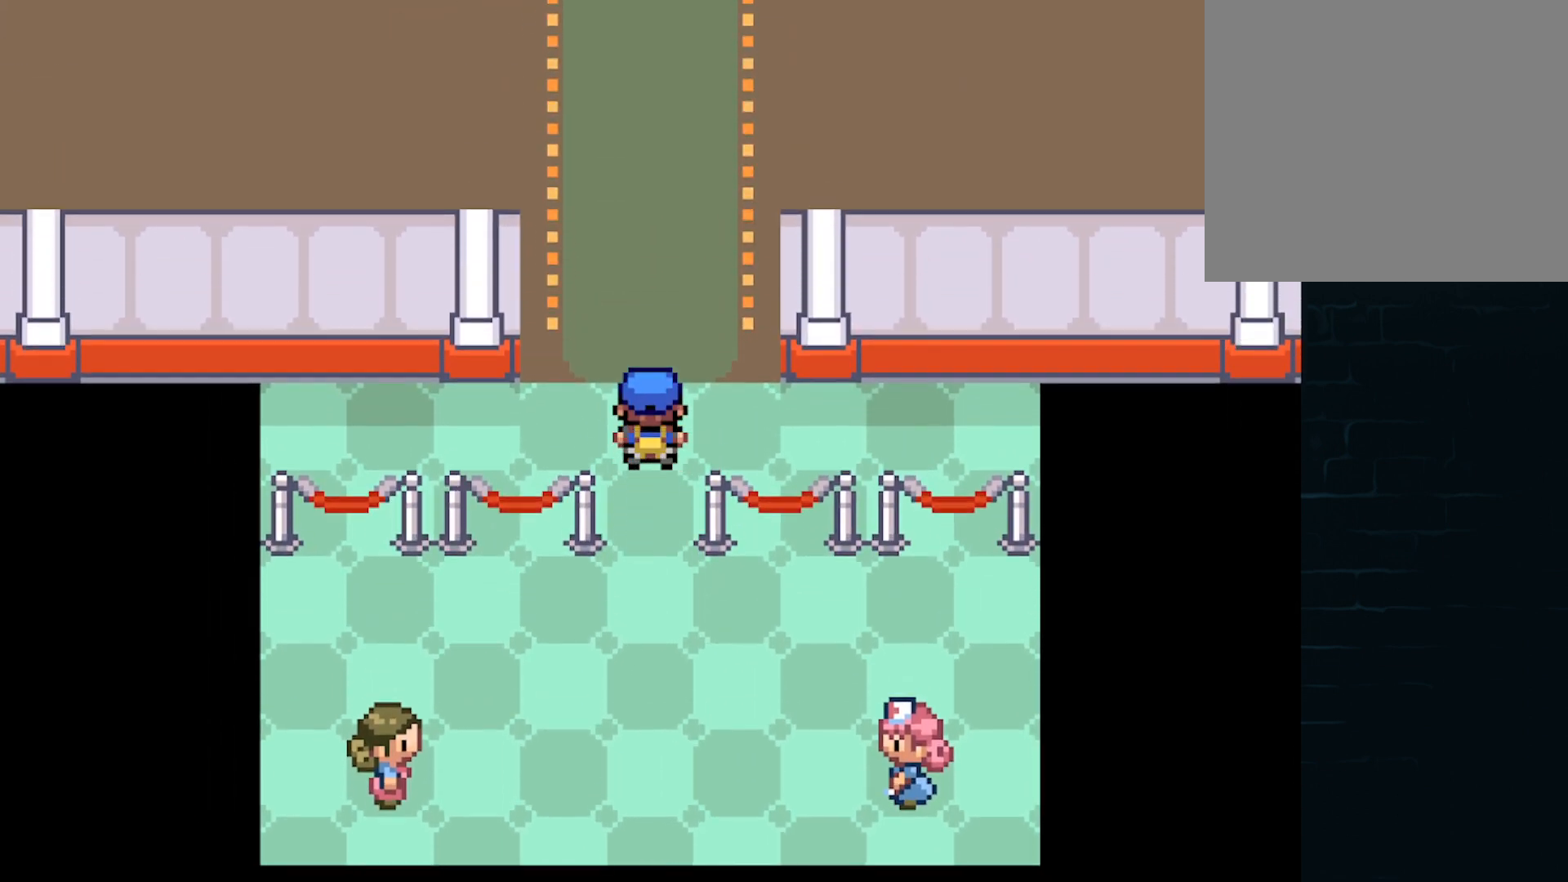
{"buttons": [], "left_stick": "down", "events": [[42, "left_stick", "center"], [500, "left_stick", "down"]]}
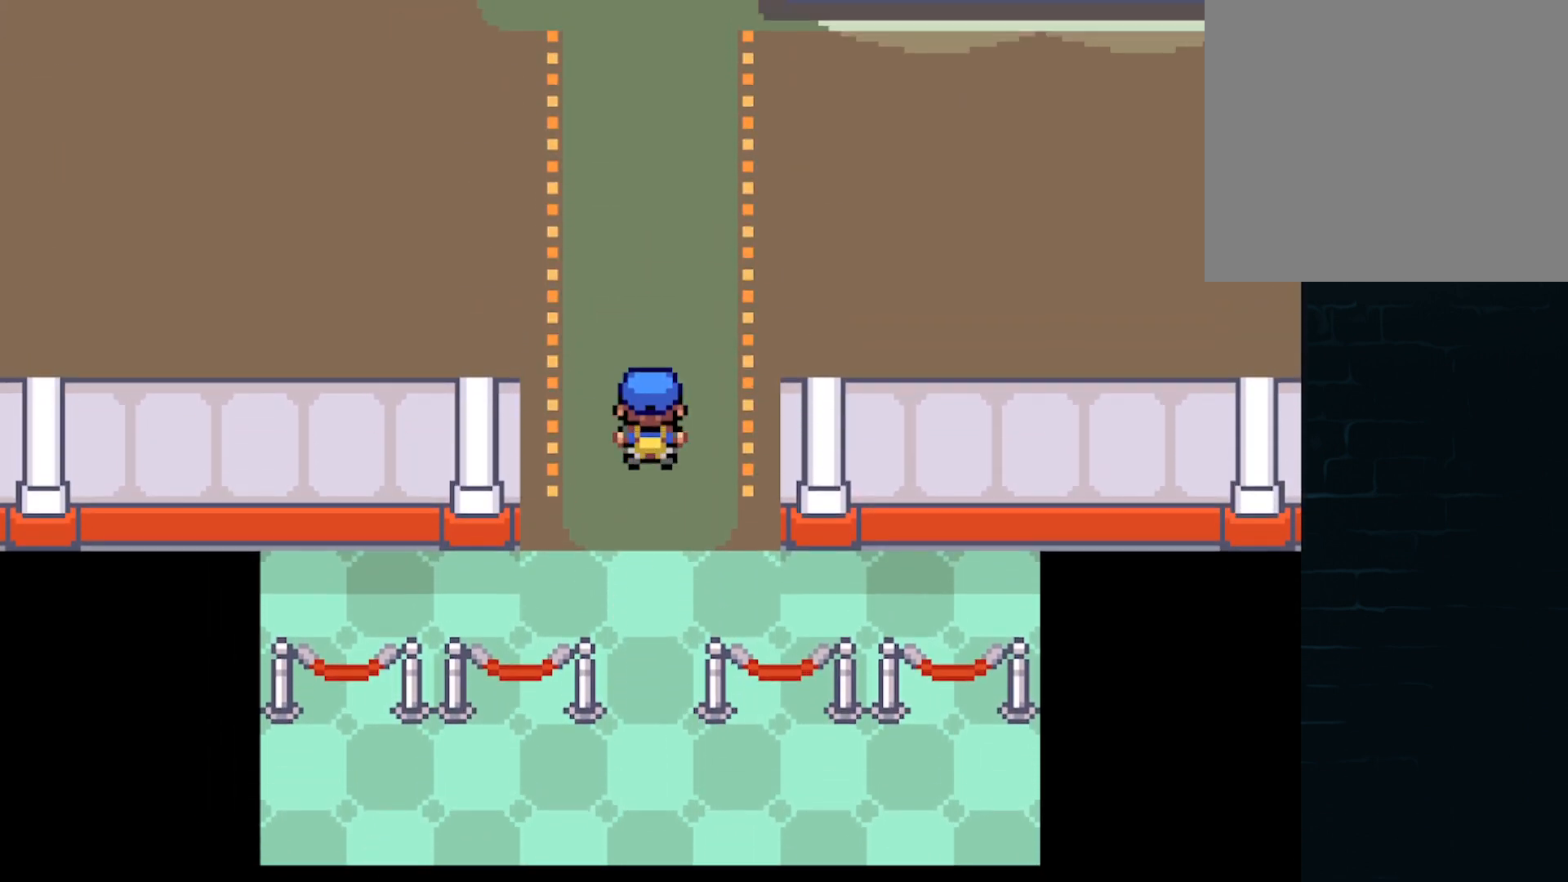
{"buttons": [], "left_stick": "down-left", "events": [[209, "left_stick", "up-right"], [418, "left_stick", "down-right"], [501, "left_stick", "down-left"]]}
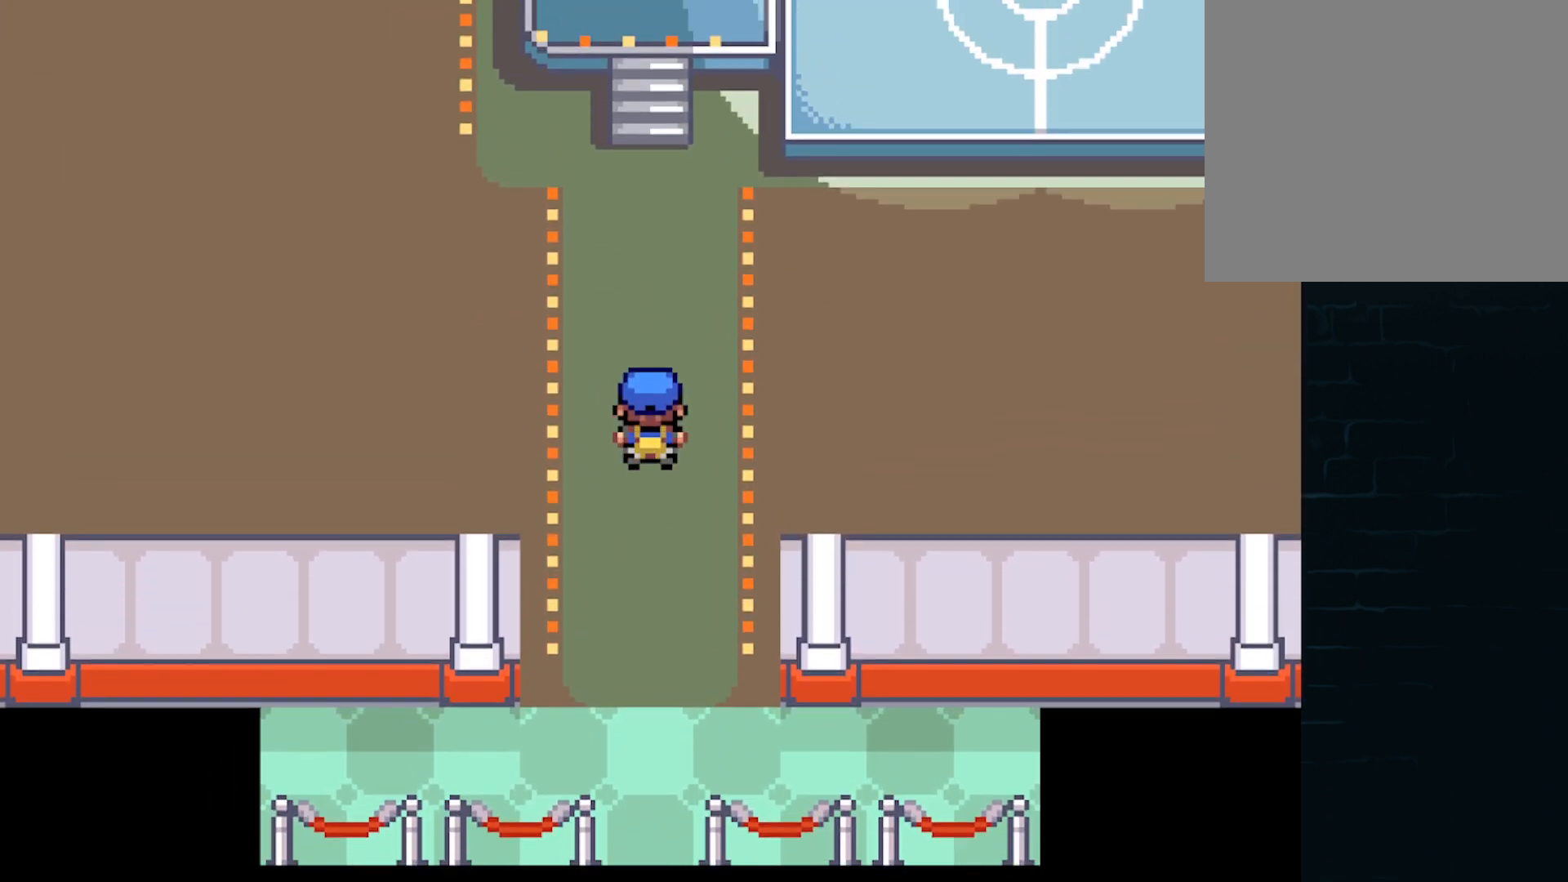
{"buttons": [], "left_stick": "right", "events": [[83, "left_stick", "up"], [208, "left_stick", "right"], [292, "left_stick", "down"], [417, "left_stick", "right"]]}
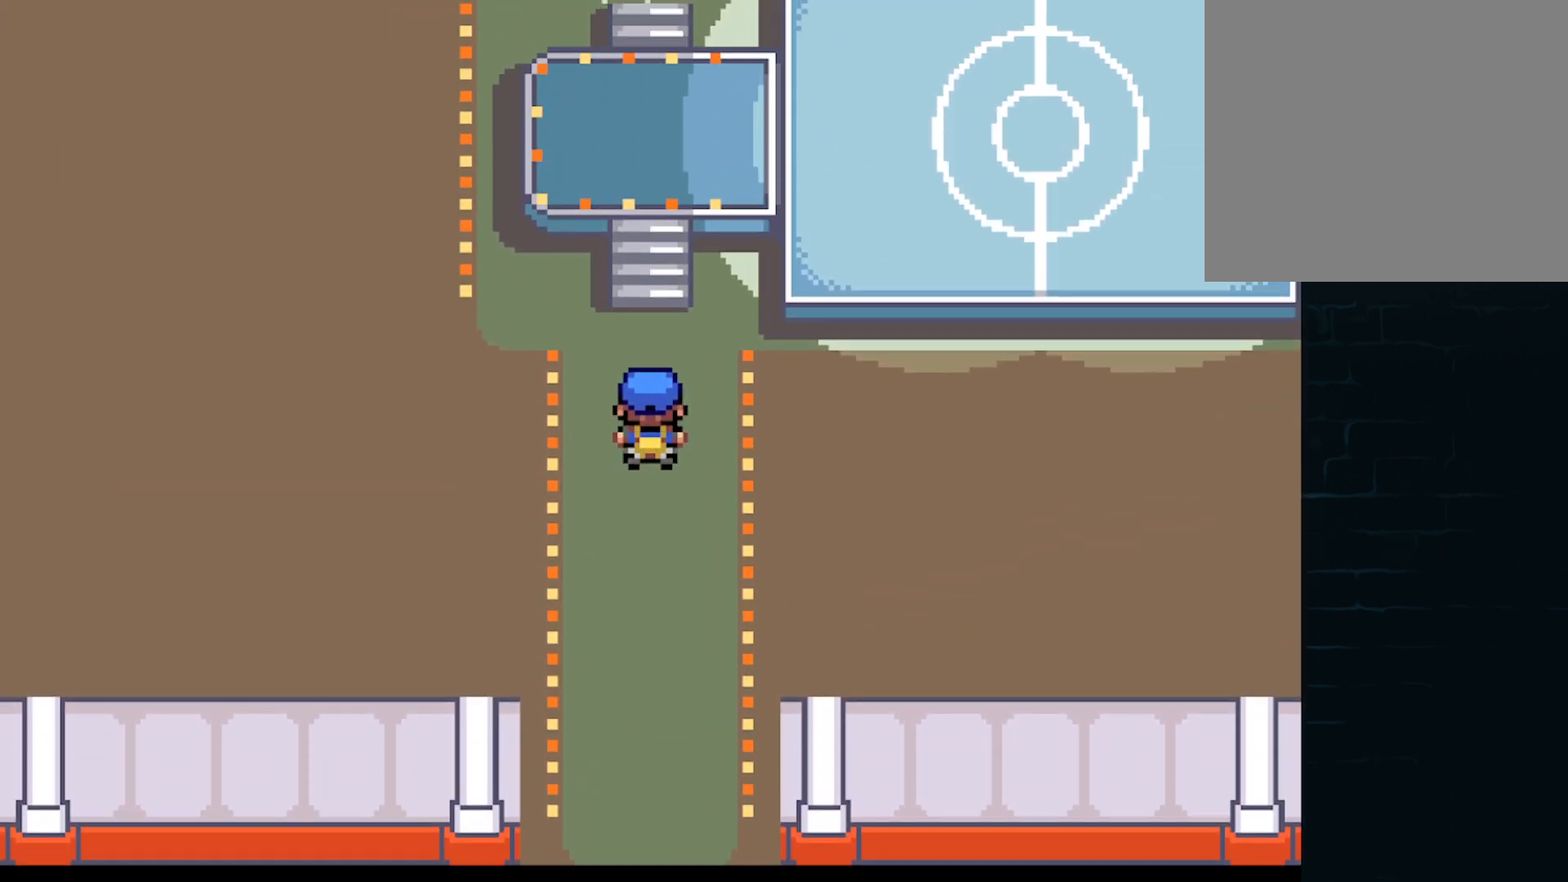
{"buttons": [], "left_stick": "down-left", "events": [[84, "left_stick", "down"], [417, "left_stick", "down-left"]]}
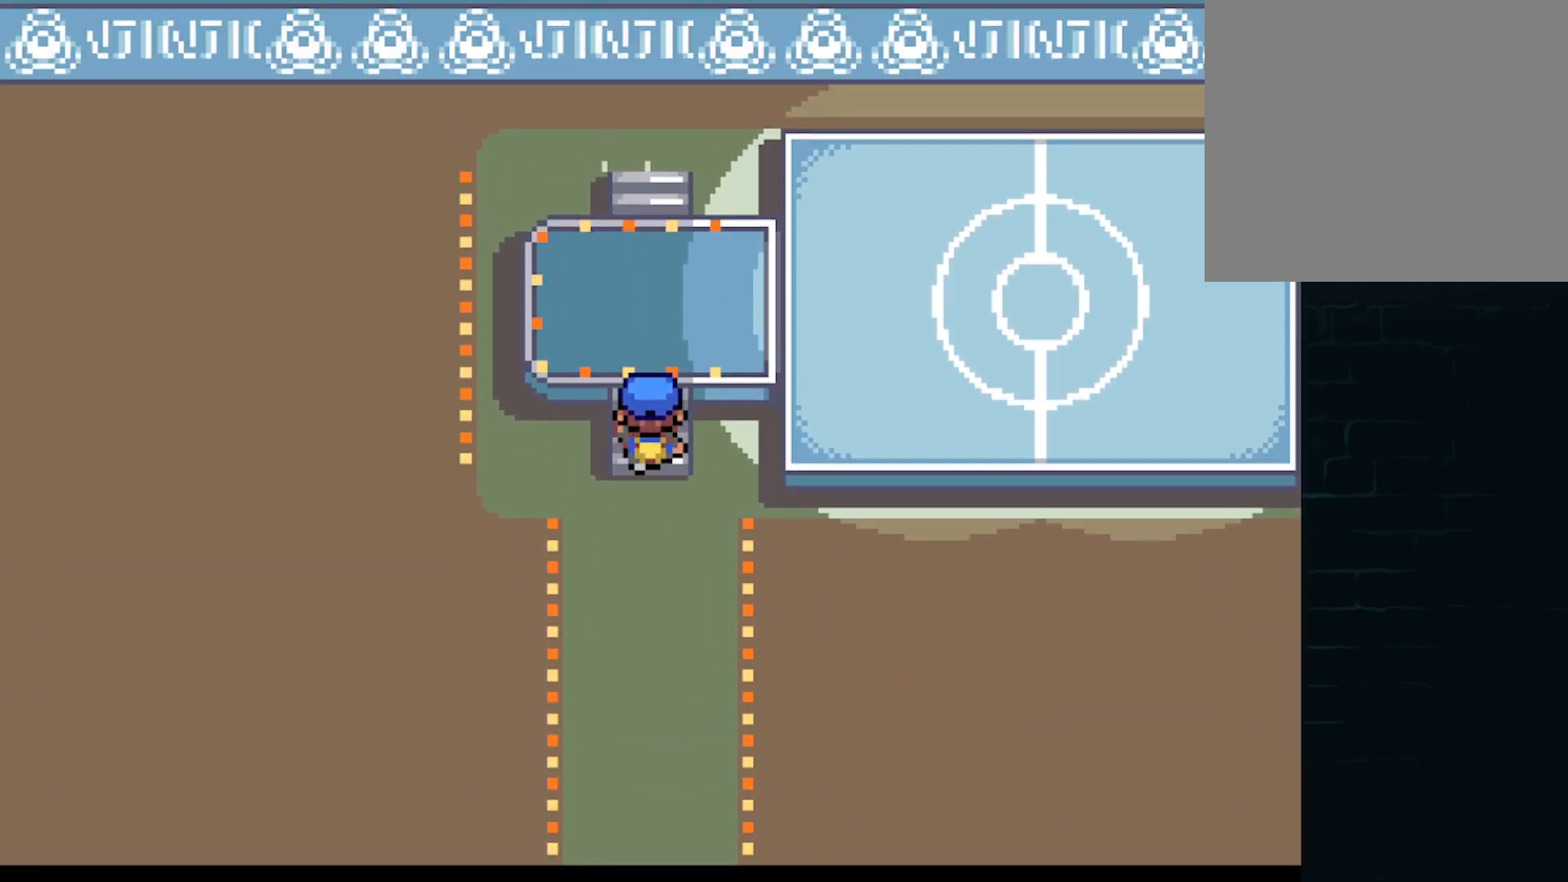
{"buttons": [], "left_stick": "down", "events": [[125, "left_stick", "down-right"], [250, "left_stick", "down"]]}
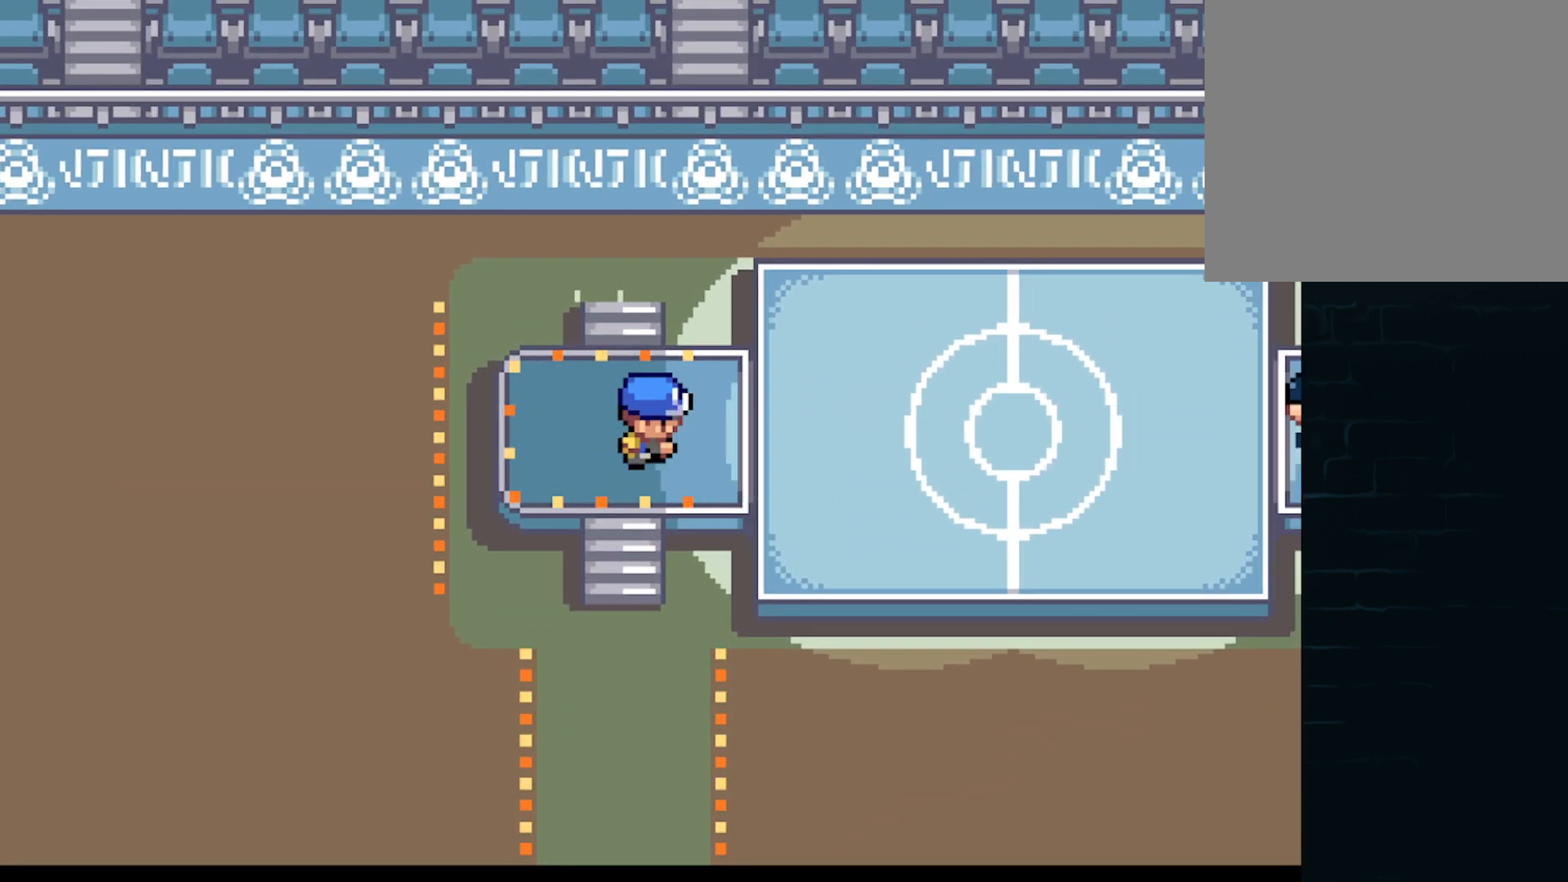
{"buttons": [], "left_stick": "down", "events": []}
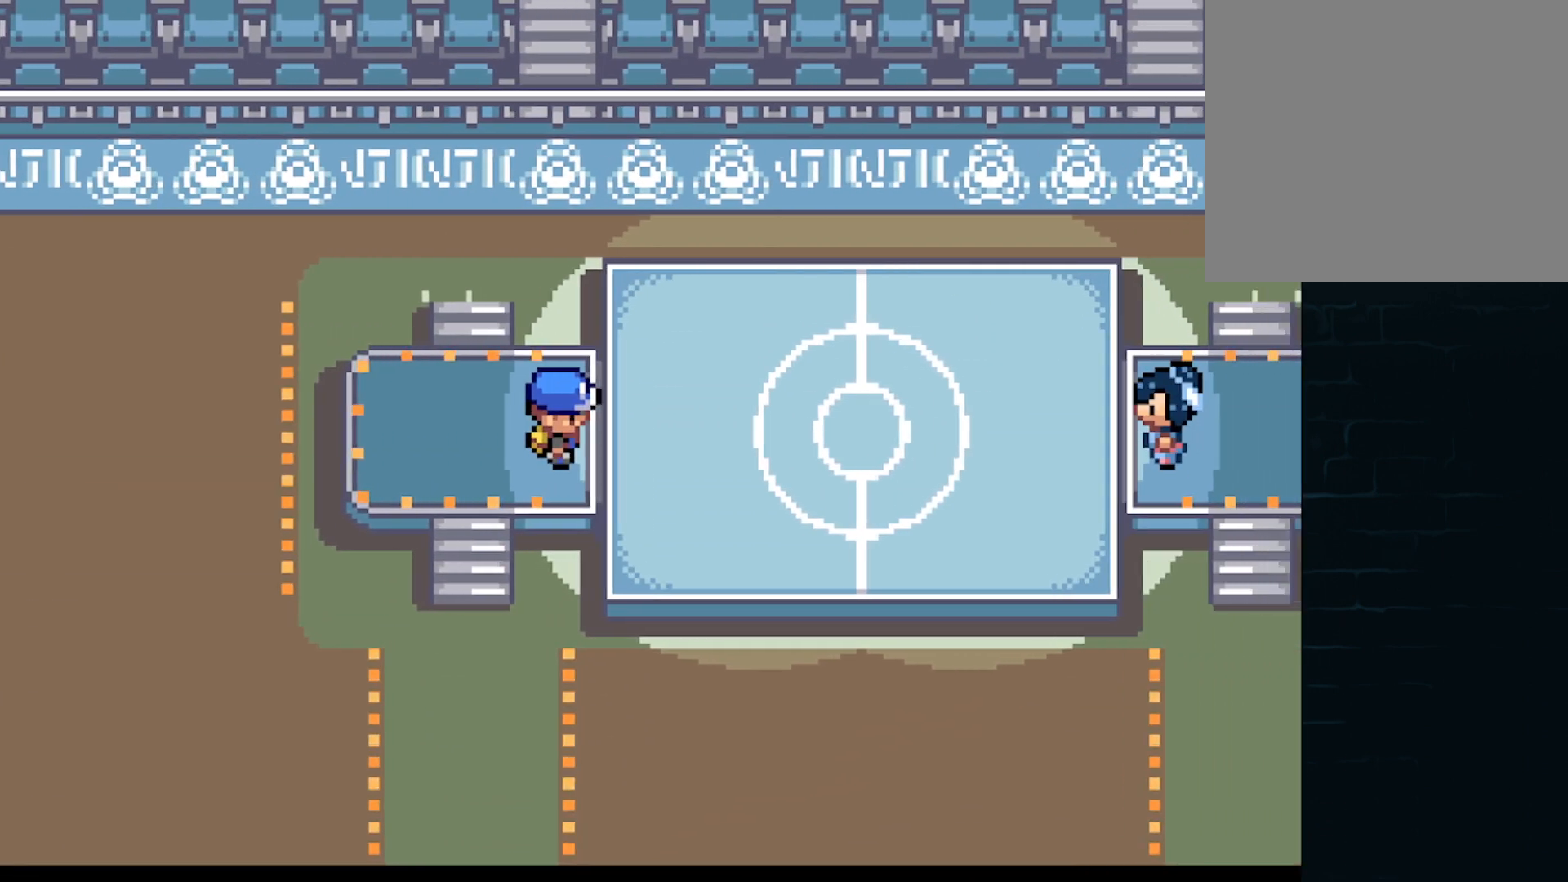
{"buttons": [], "left_stick": "center", "events": [[125, "left_stick", "center"]]}
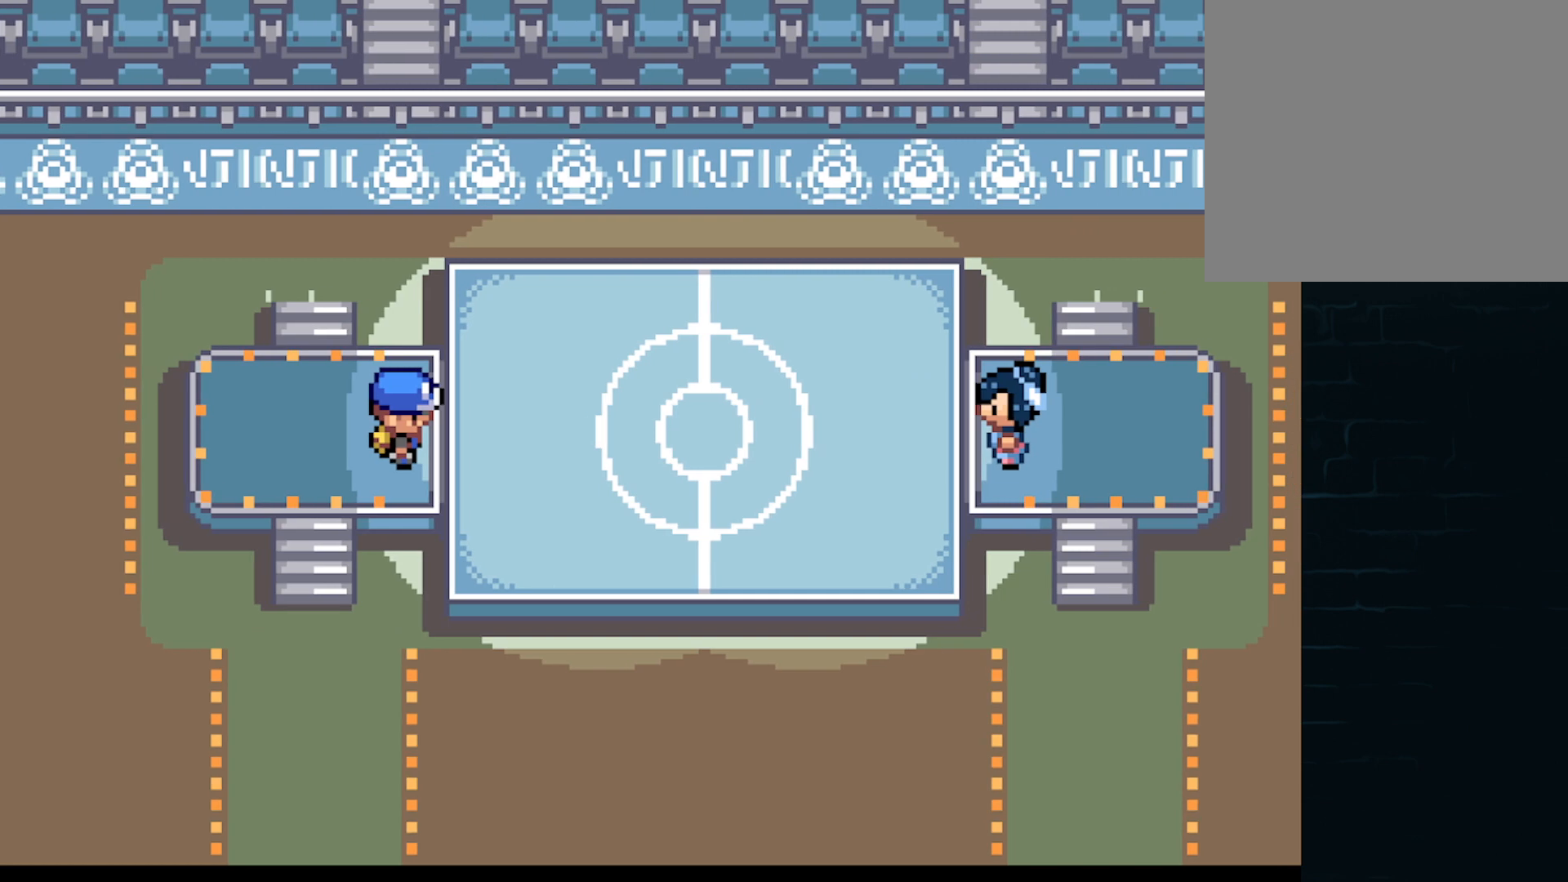
{"buttons": [], "left_stick": "center", "events": [[84, "B", "down"], [209, "B", "up"], [334, "B", "down"], [417, "B", "up"]]}
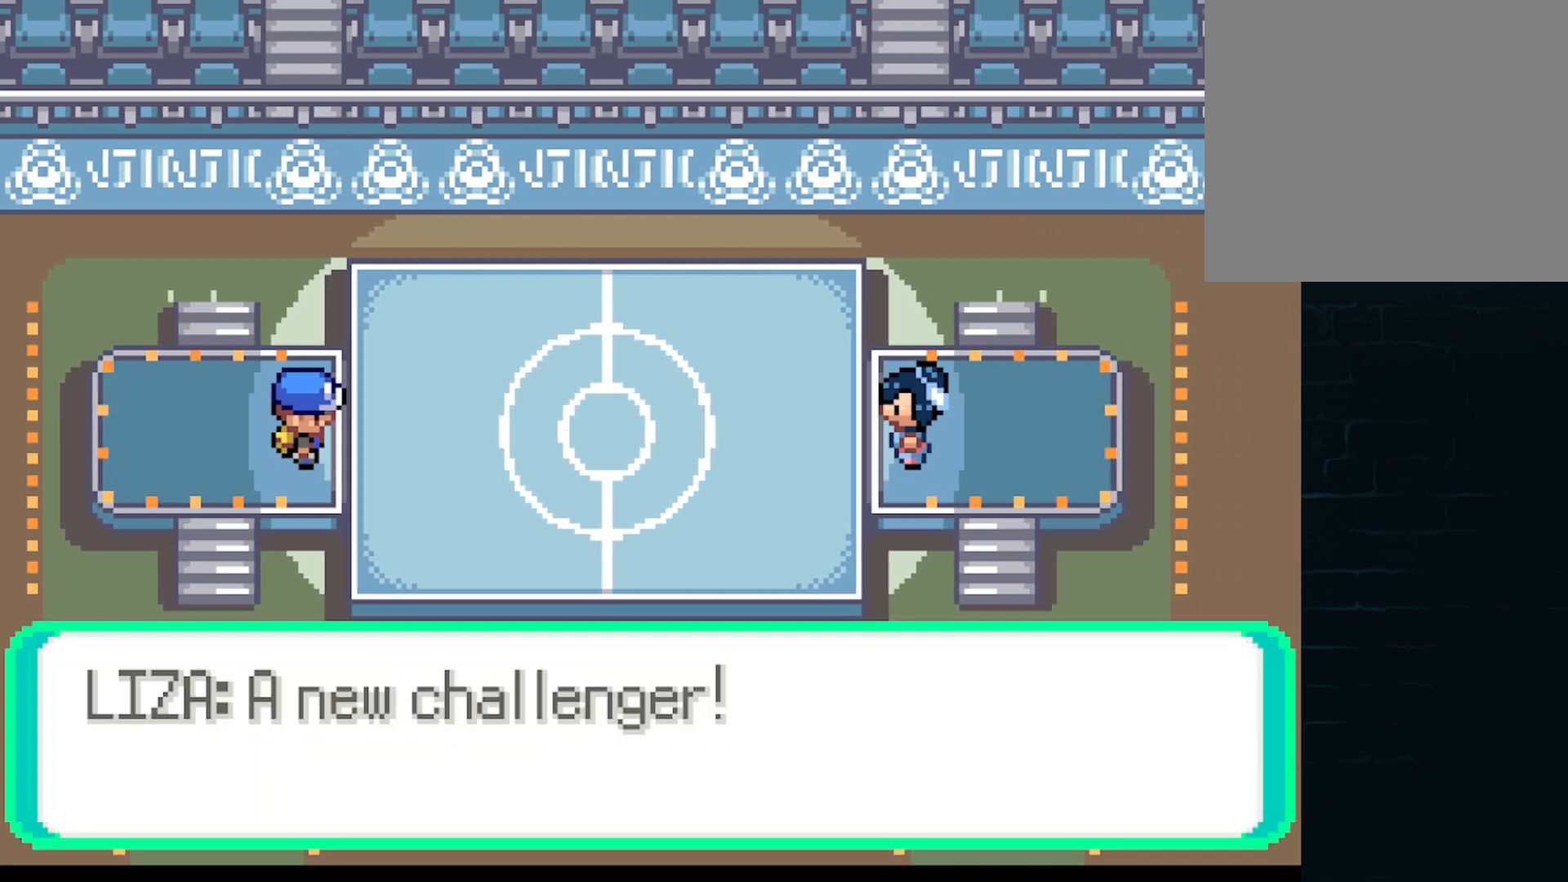
{"buttons": [], "left_stick": "center", "events": [[334, "B", "down"], [459, "B", "up"]]}
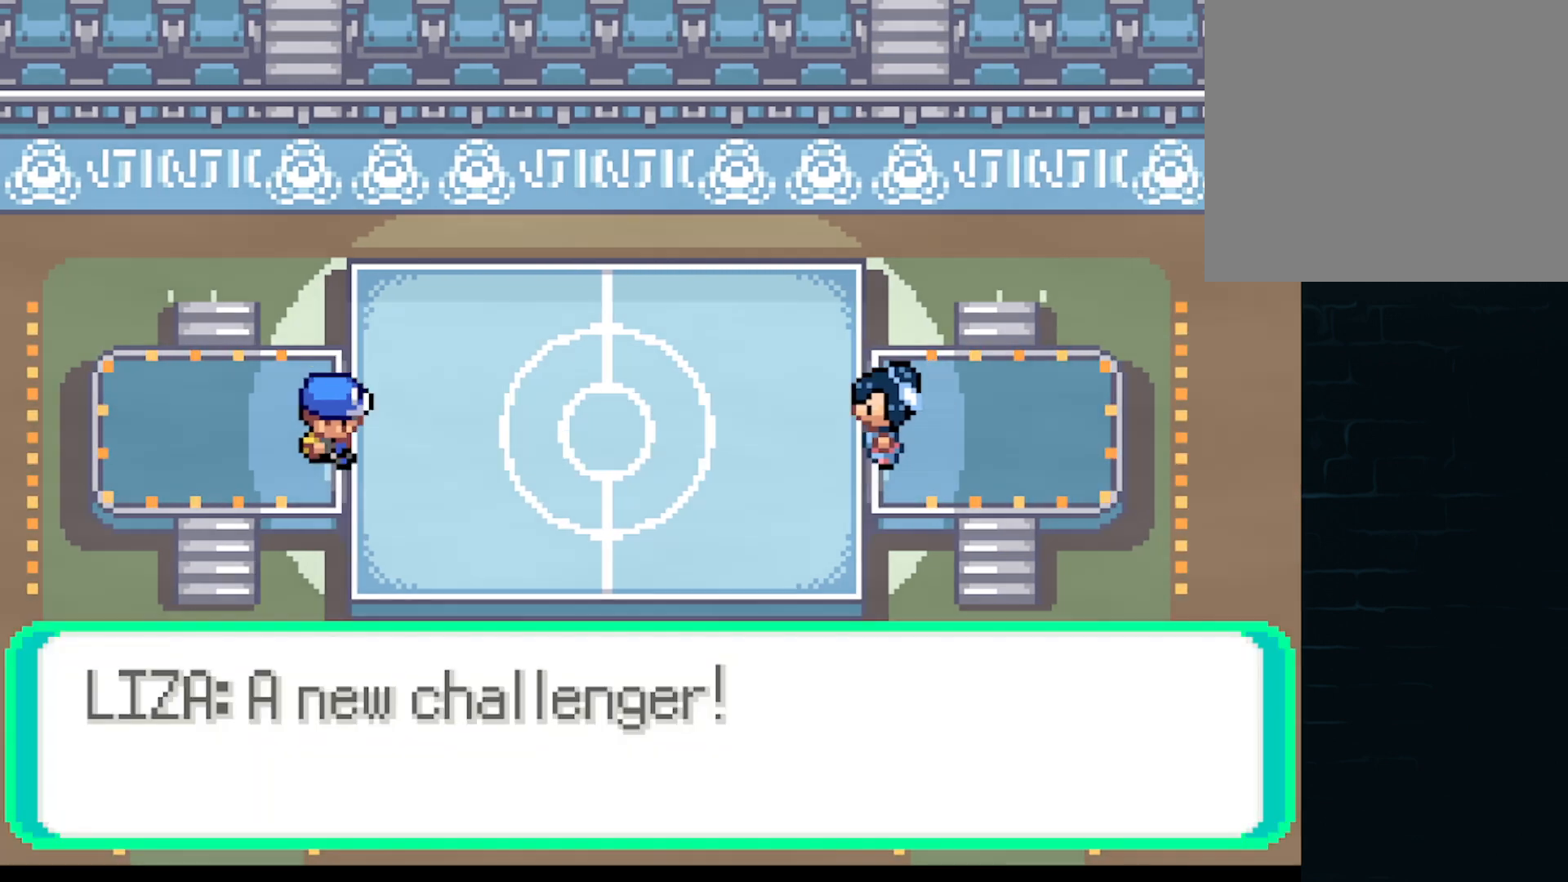
{"buttons": ["B"], "left_stick": "center", "events": [[167, "B", "down"], [292, "B", "up"], [459, "B", "down"]]}
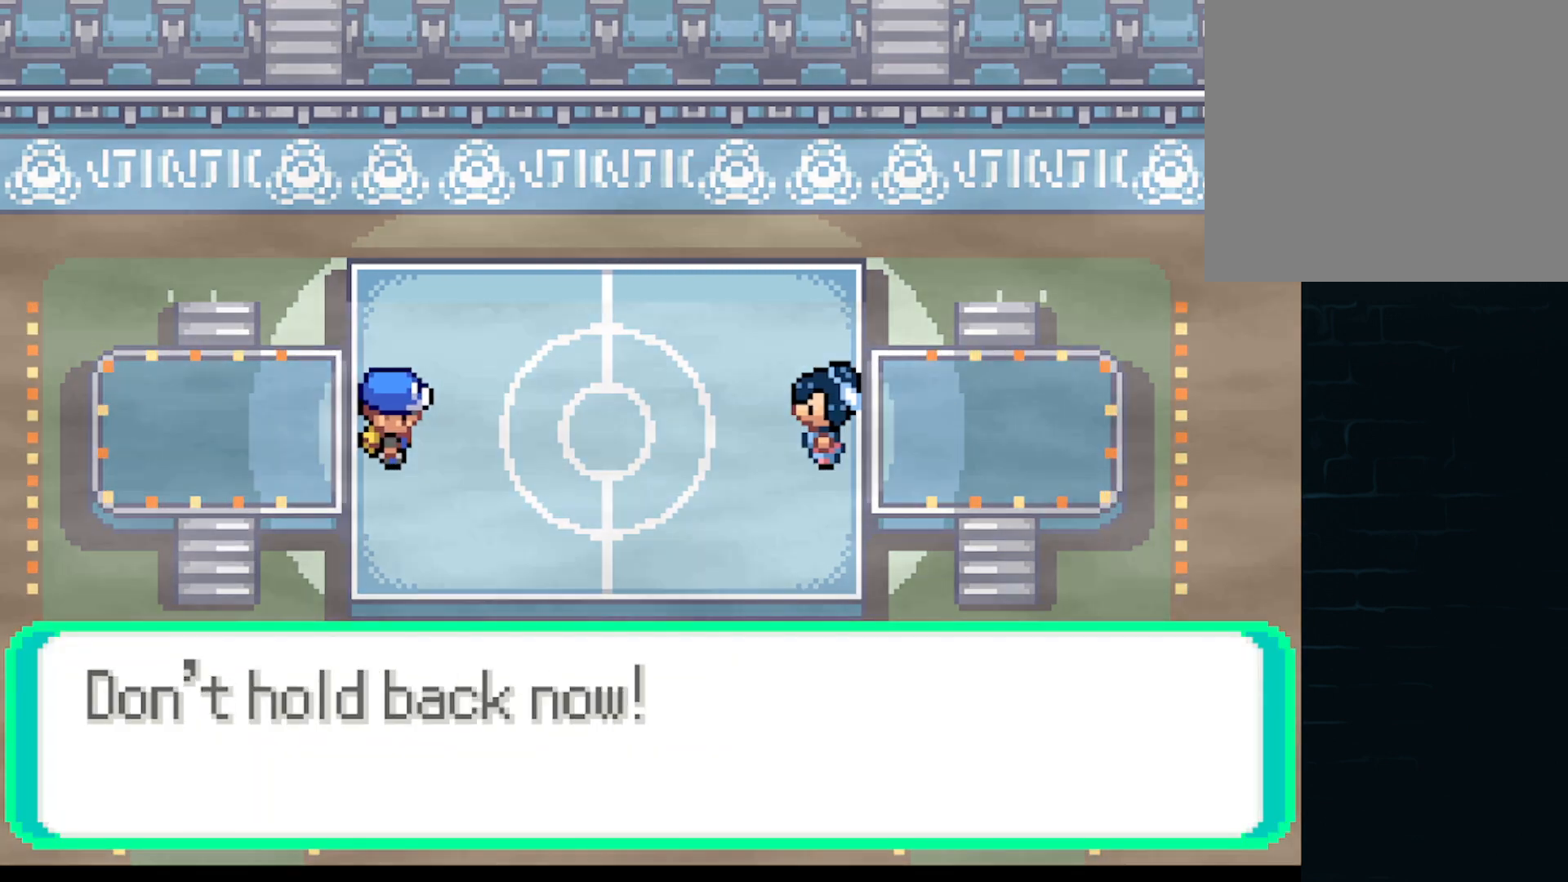
{"buttons": [], "left_stick": "center", "events": [[83, "B", "up"], [334, "B", "down"], [500, "B", "up"]]}
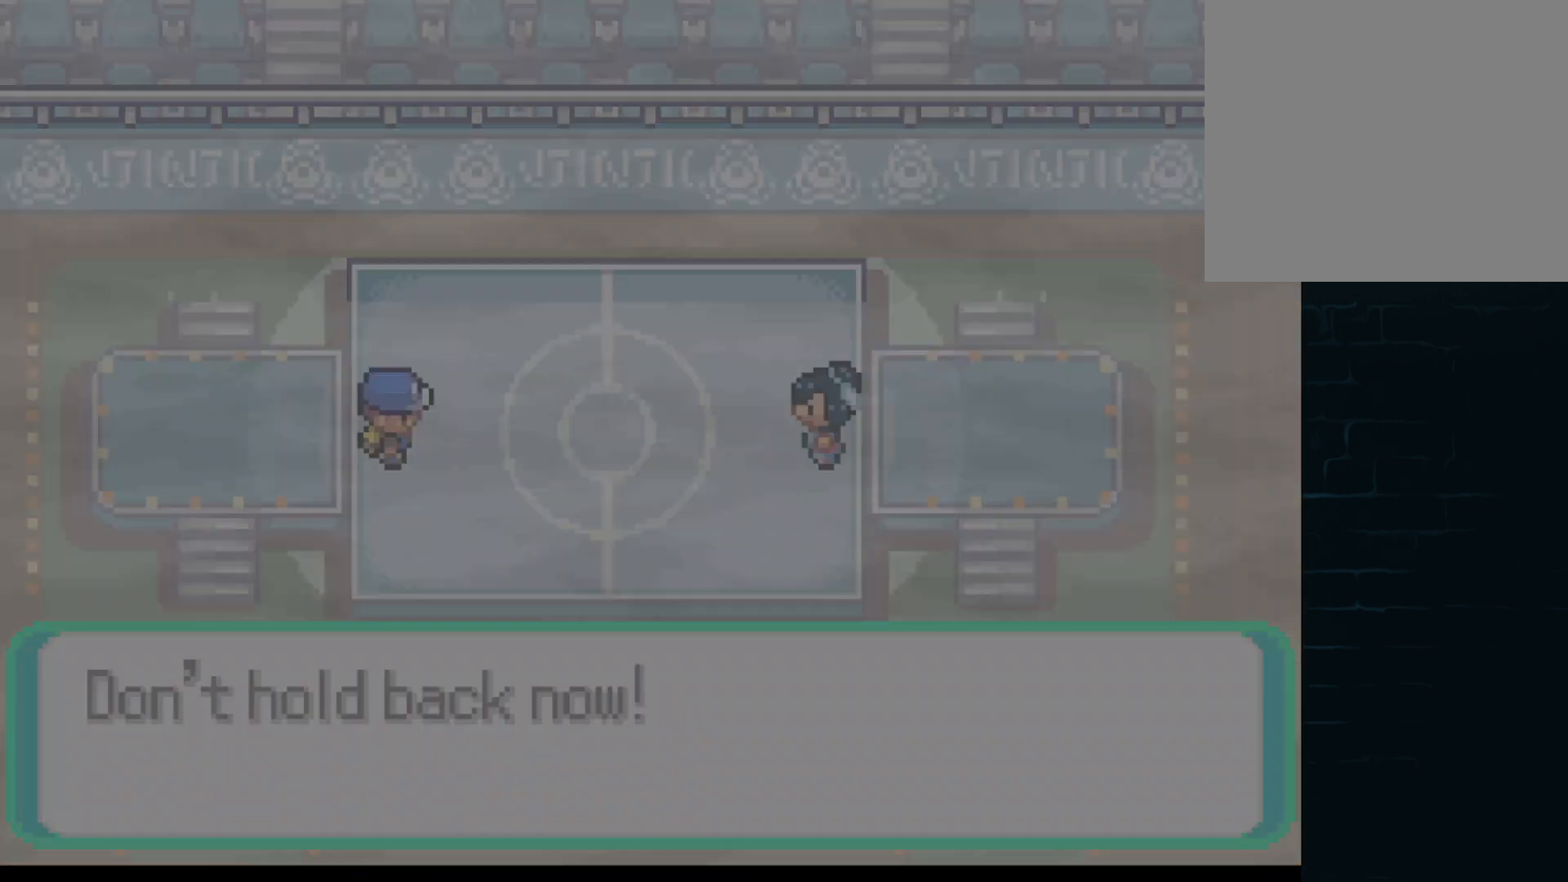
{"buttons": [], "left_stick": "center", "events": [[251, "B", "down"], [376, "B", "up"]]}
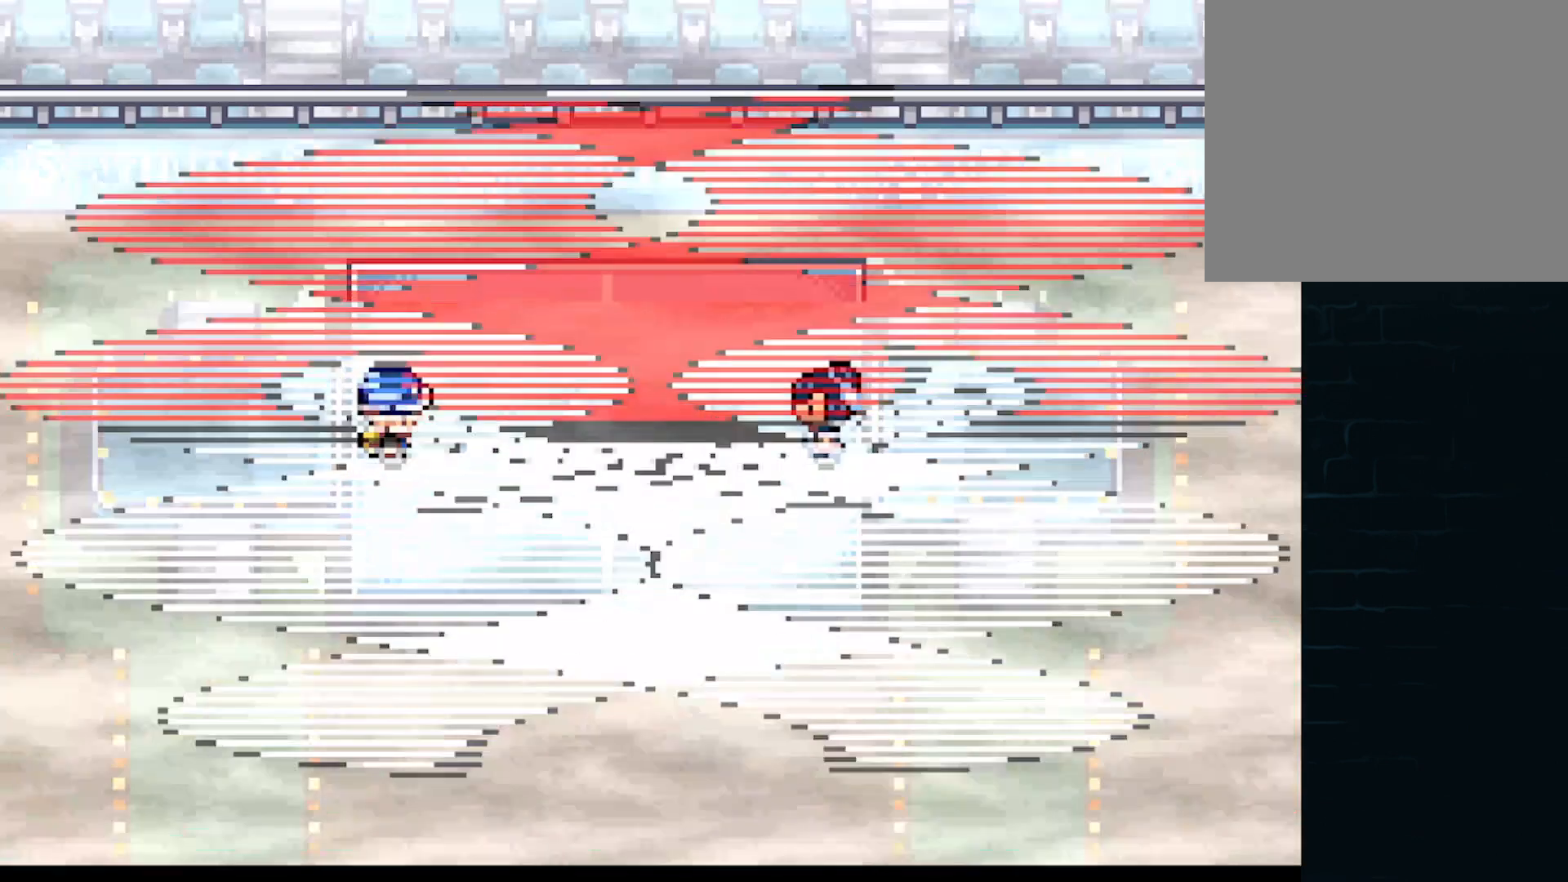
{"buttons": [], "left_stick": "center", "events": []}
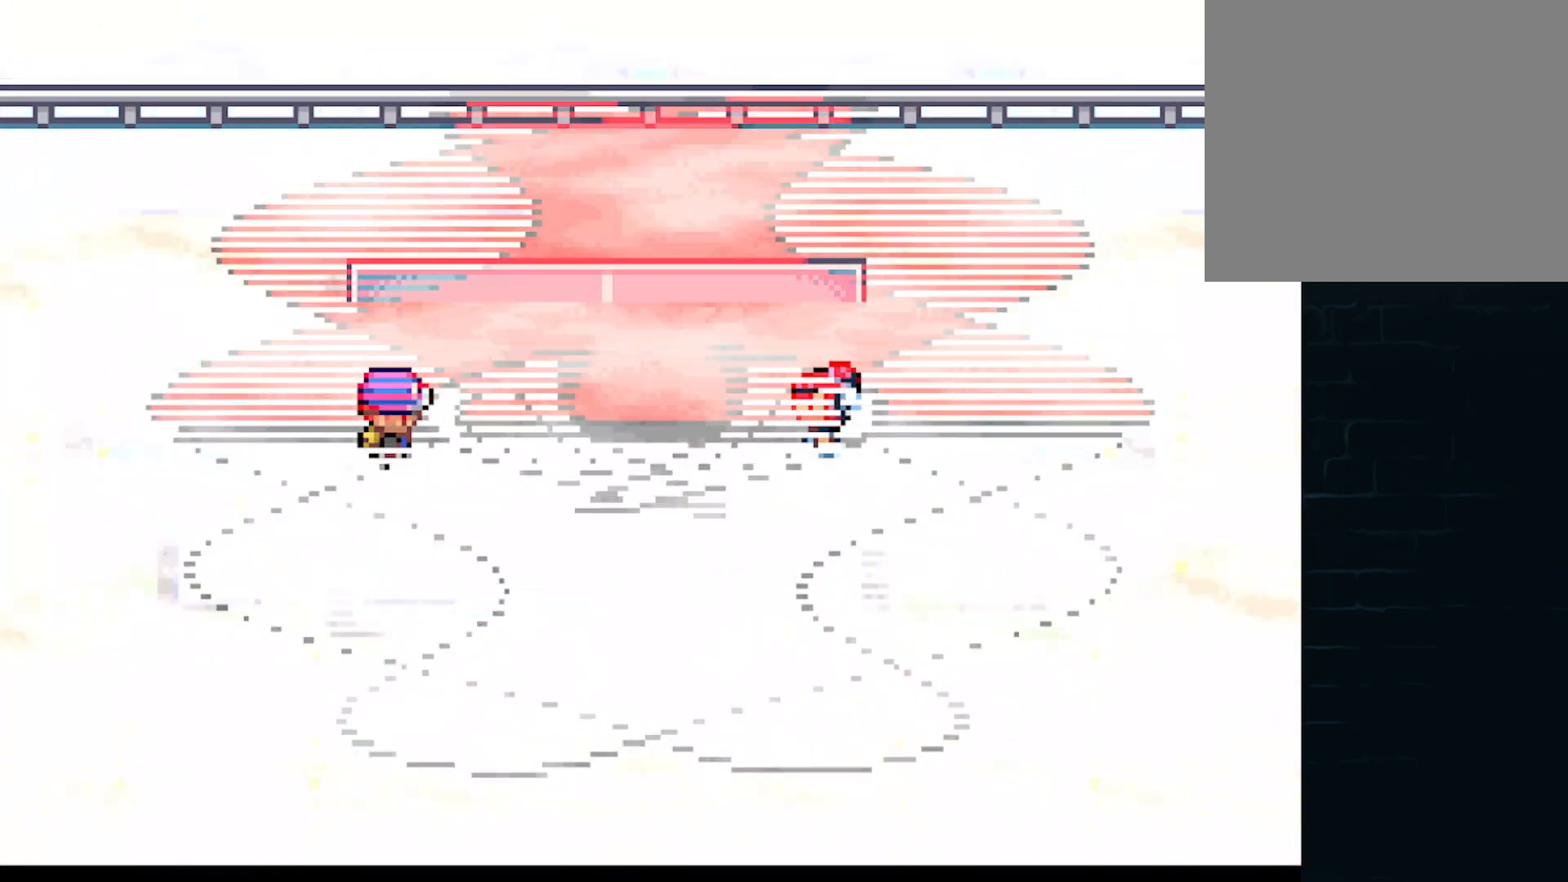
{"buttons": [], "left_stick": "center", "events": [[334, "B", "down"], [501, "B", "up"]]}
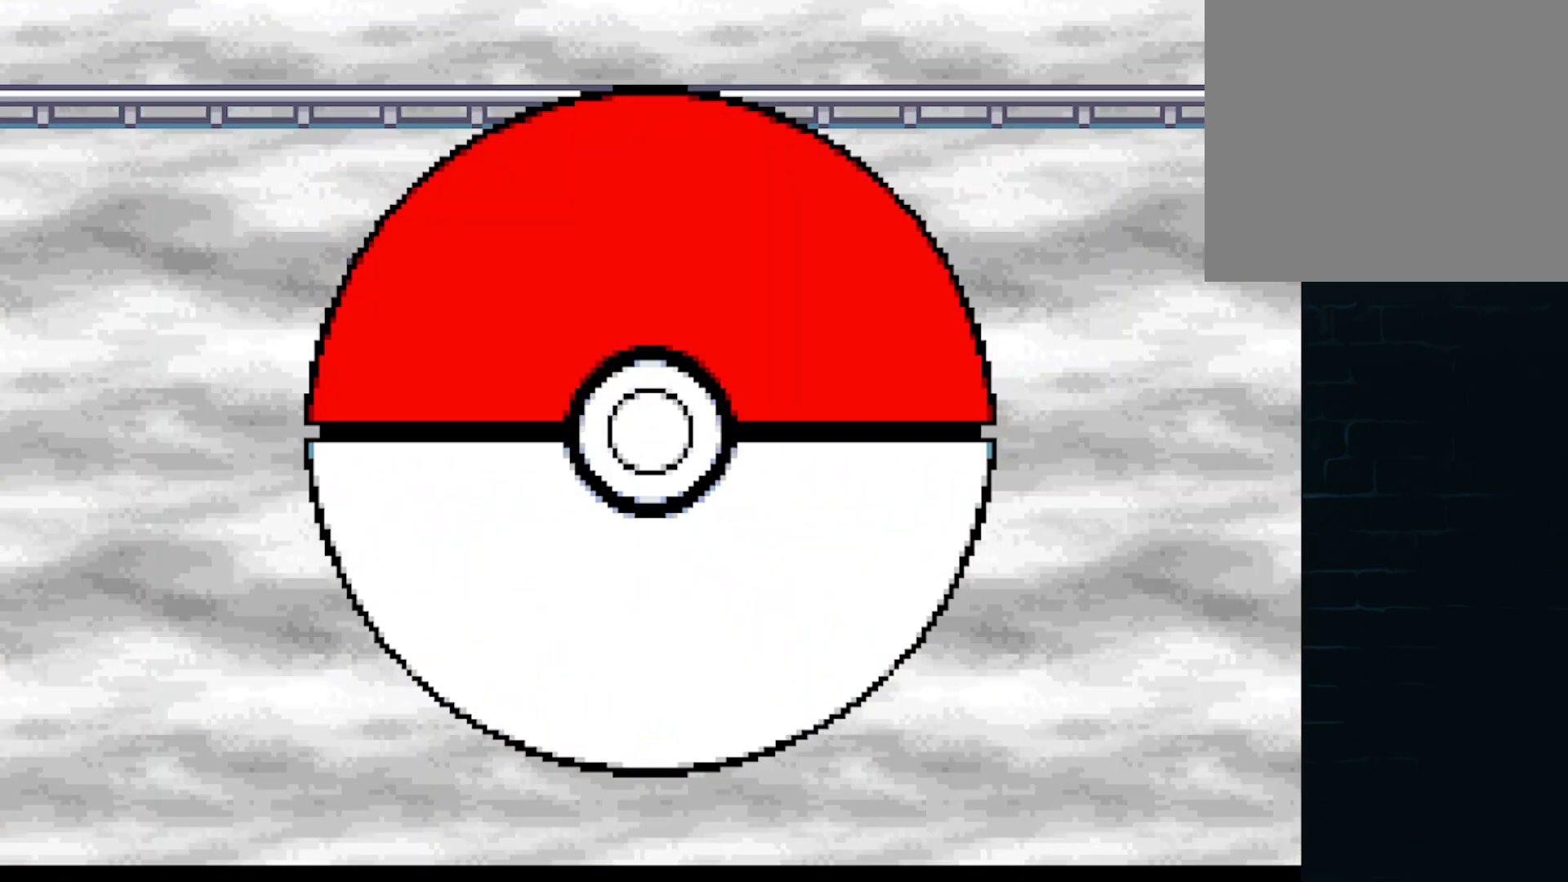
{"buttons": [], "left_stick": "center", "events": [[125, "B", "down"], [208, "B", "up"]]}
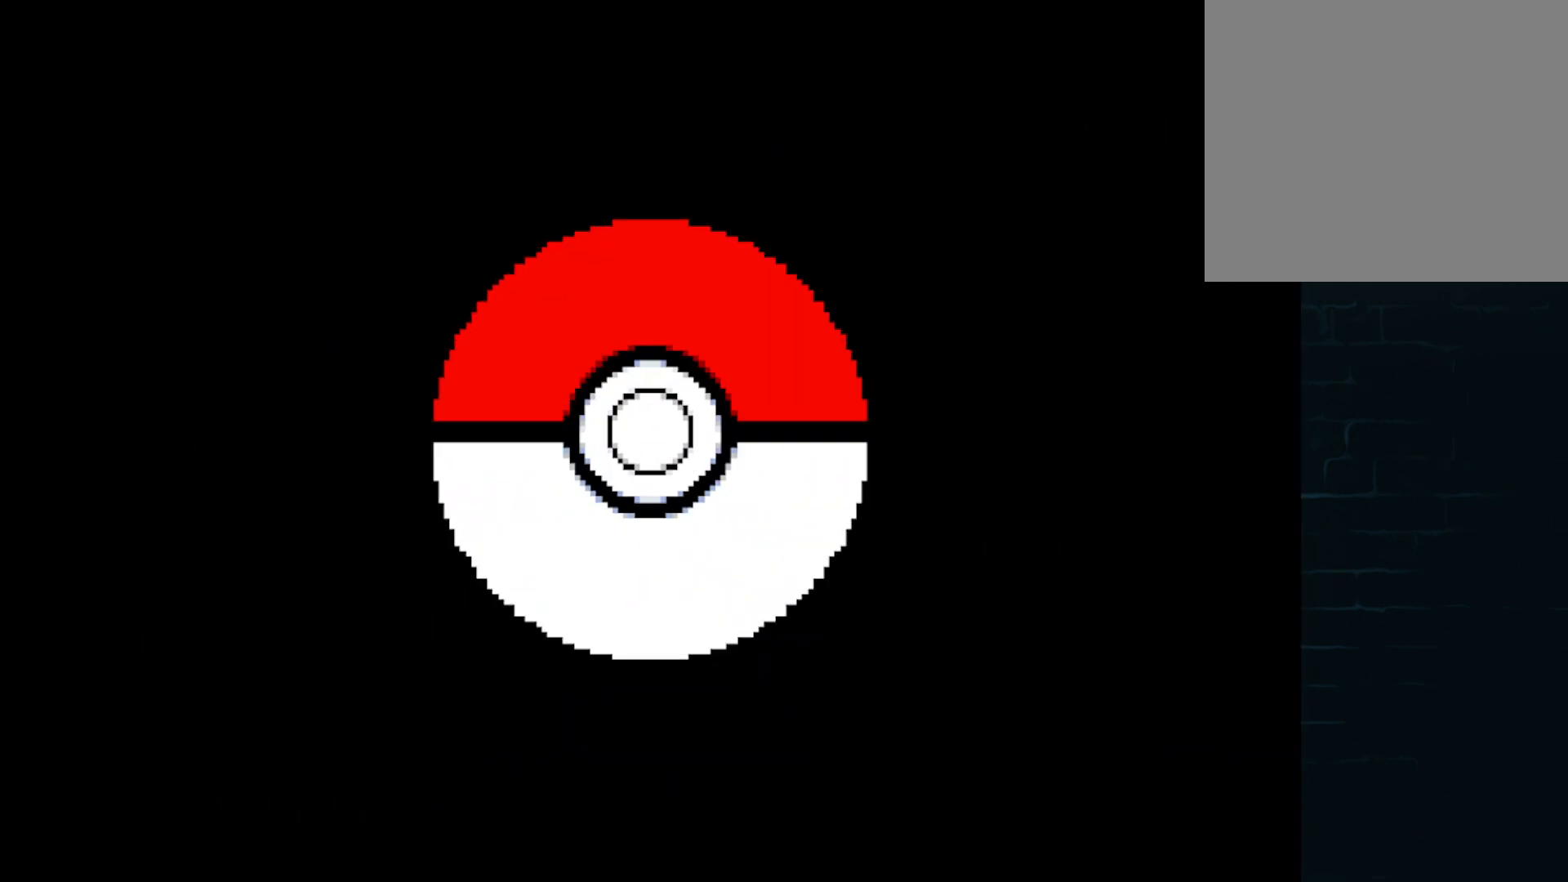
{"buttons": [], "left_stick": "center", "events": [[209, "B", "down"], [376, "B", "up"]]}
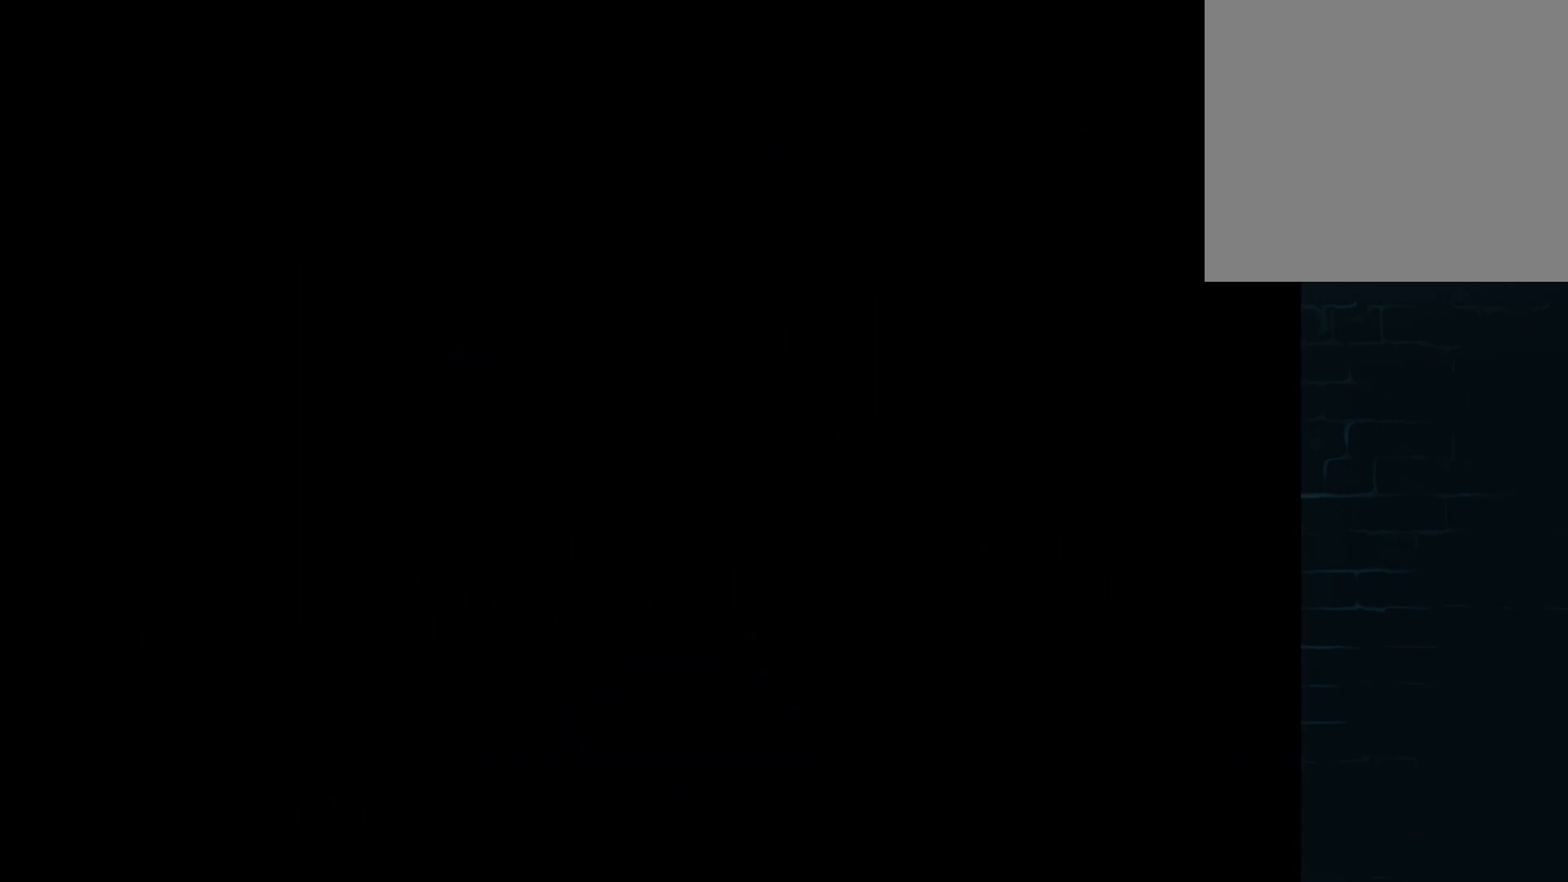
{"buttons": [], "left_stick": "center", "events": []}
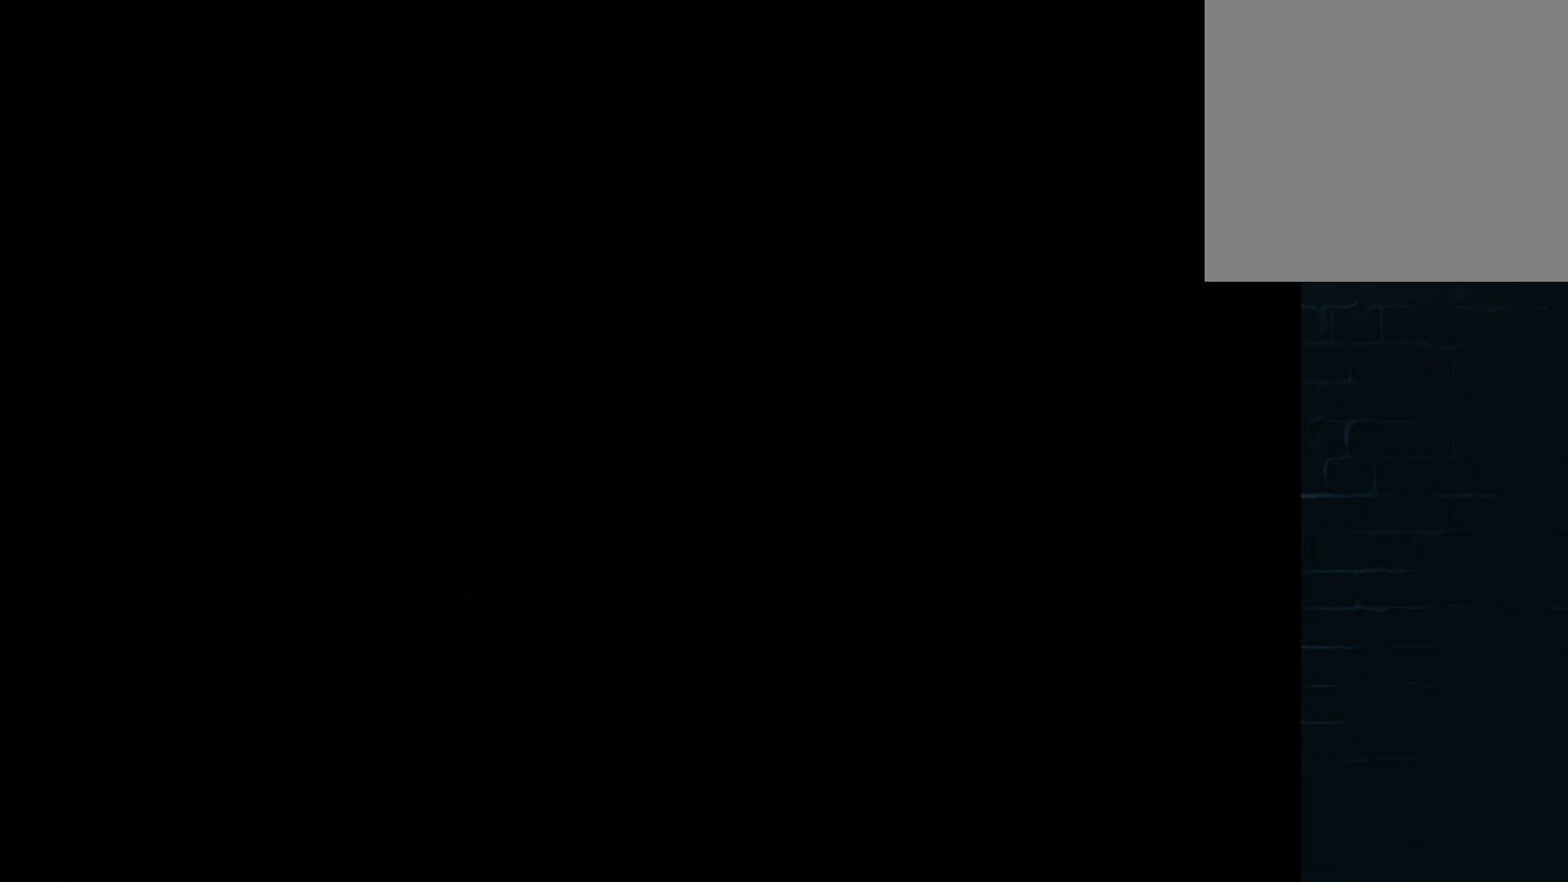
{"buttons": [], "left_stick": "center", "events": []}
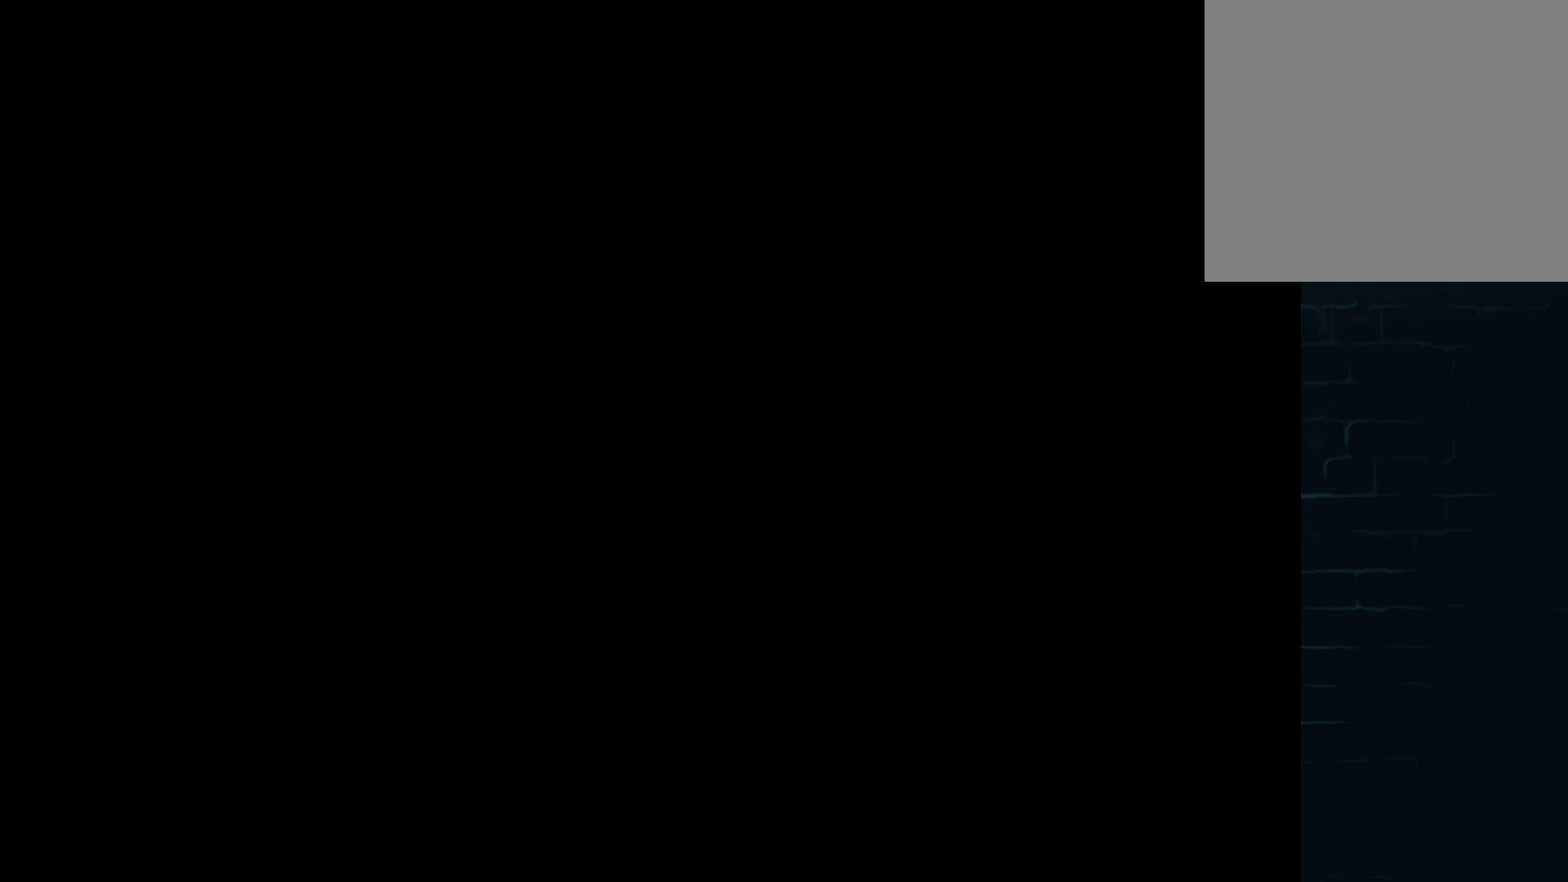
{"buttons": [], "left_stick": "center", "events": []}
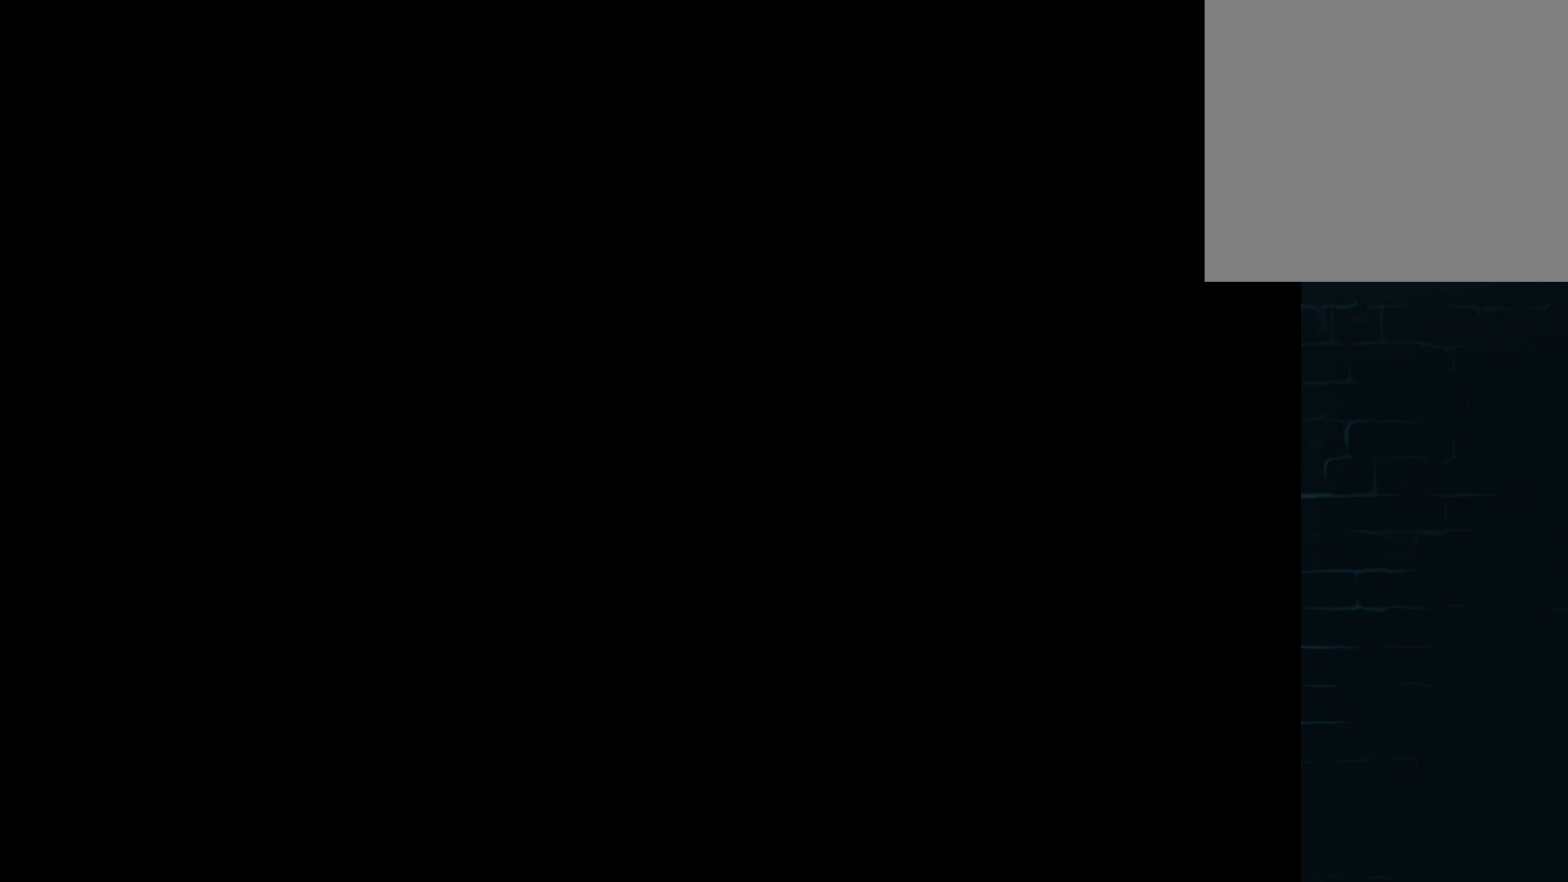
{"buttons": [], "left_stick": "center", "events": []}
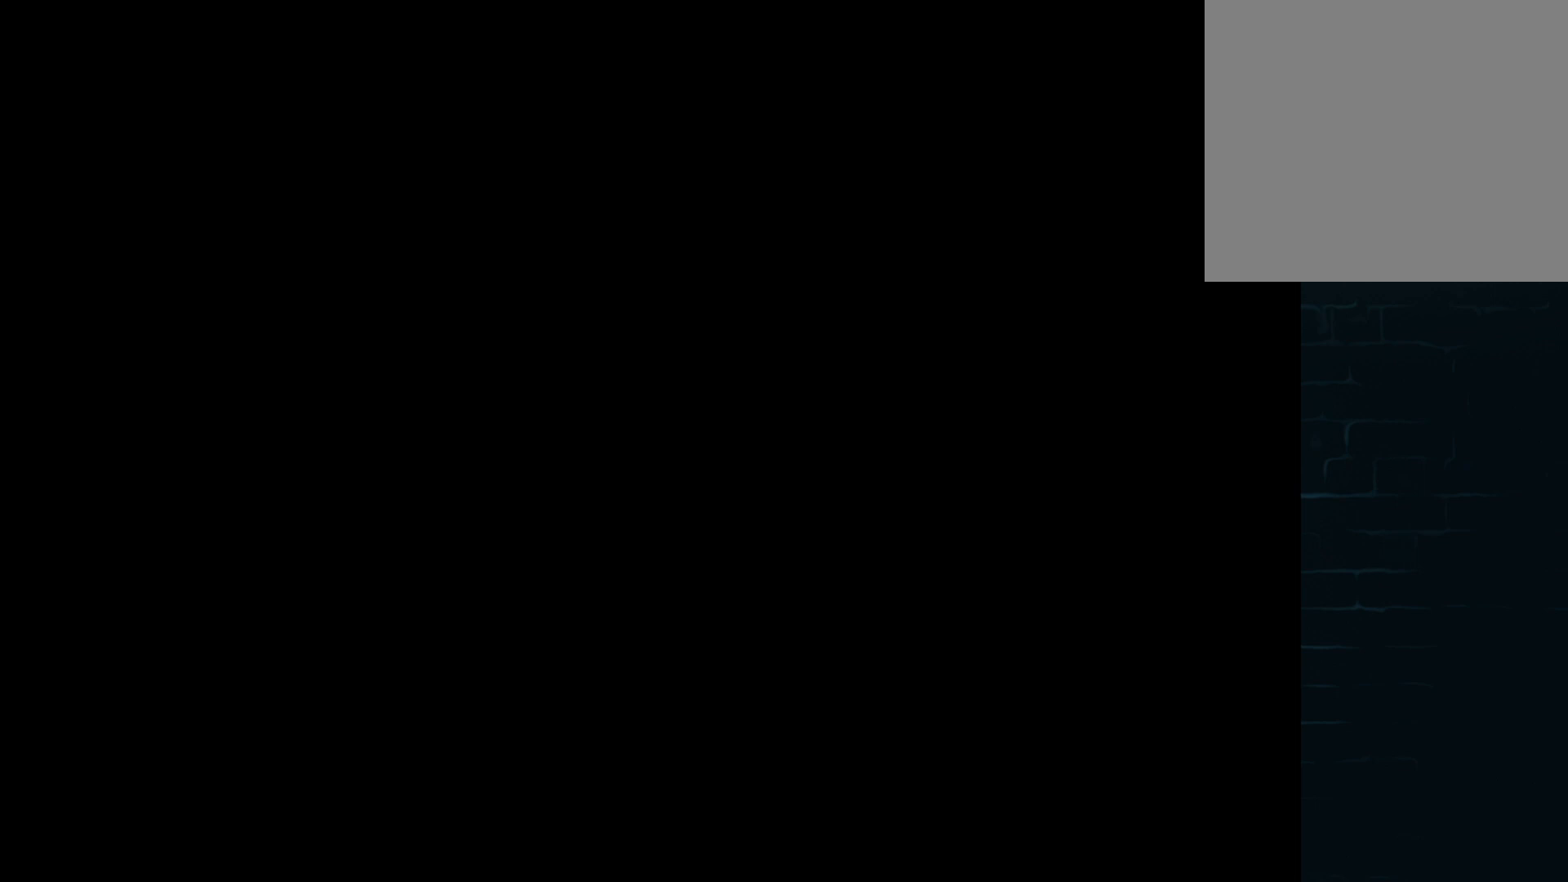
{"buttons": [], "left_stick": "center", "events": []}
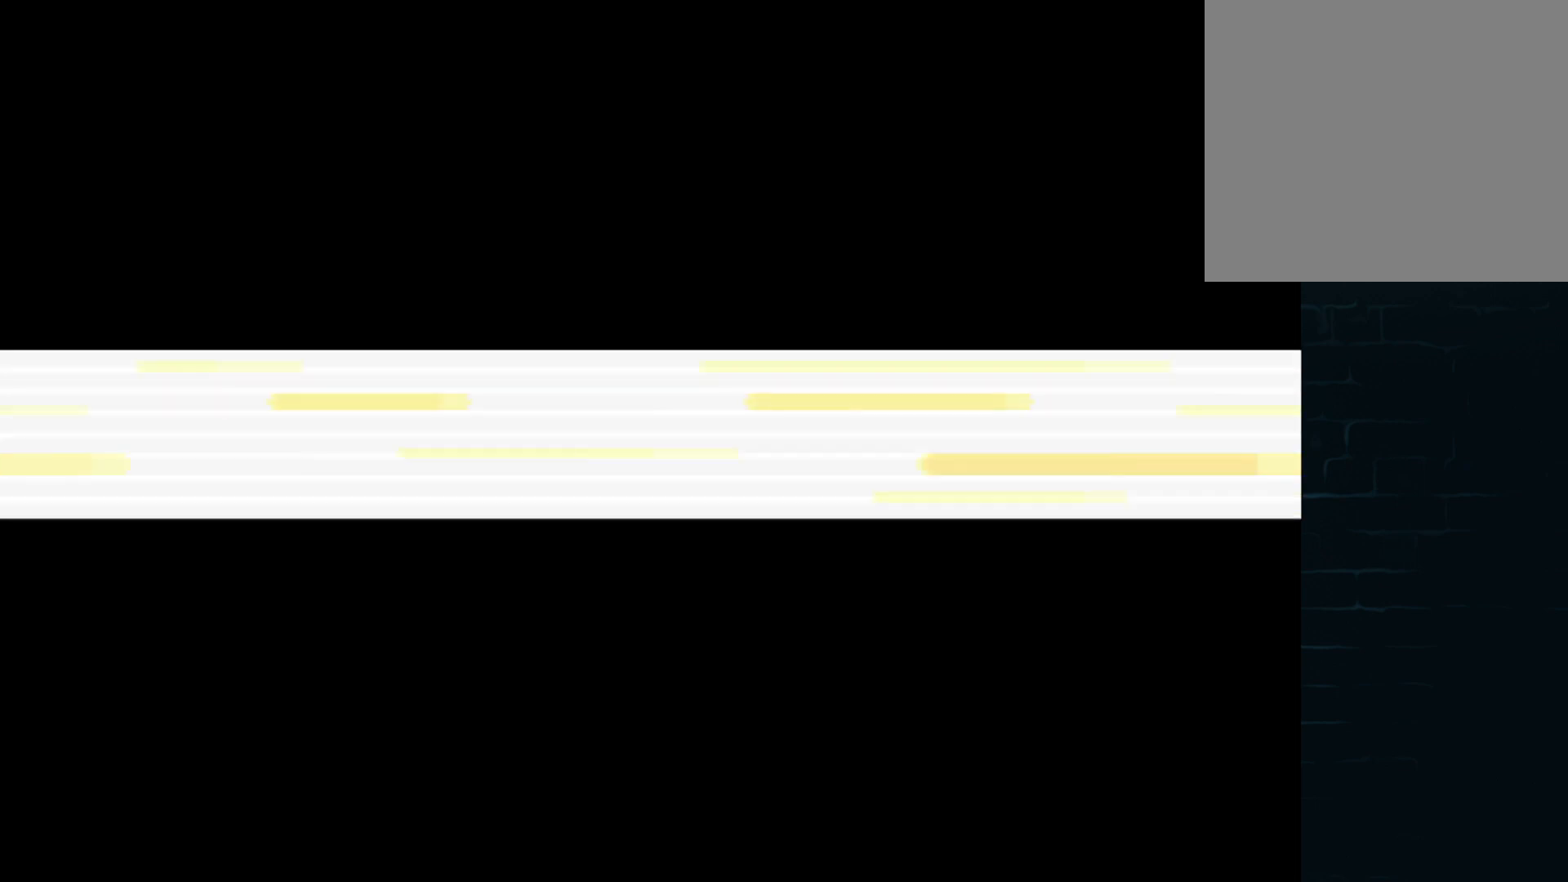
{"buttons": [], "left_stick": "center", "events": []}
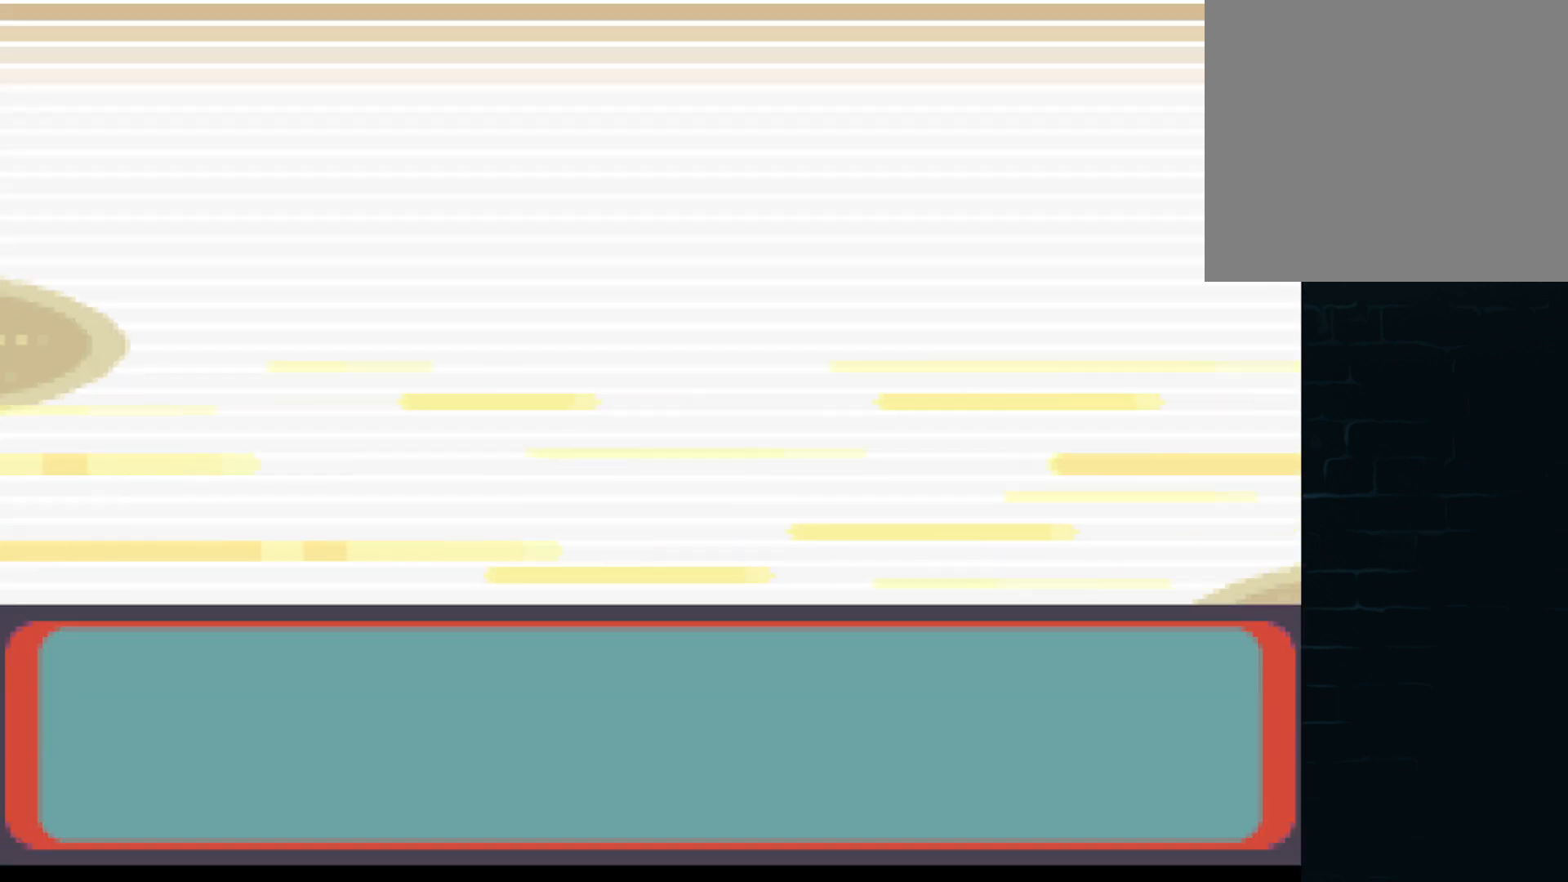
{"buttons": ["B"], "left_stick": "center", "events": [[459, "B", "down"]]}
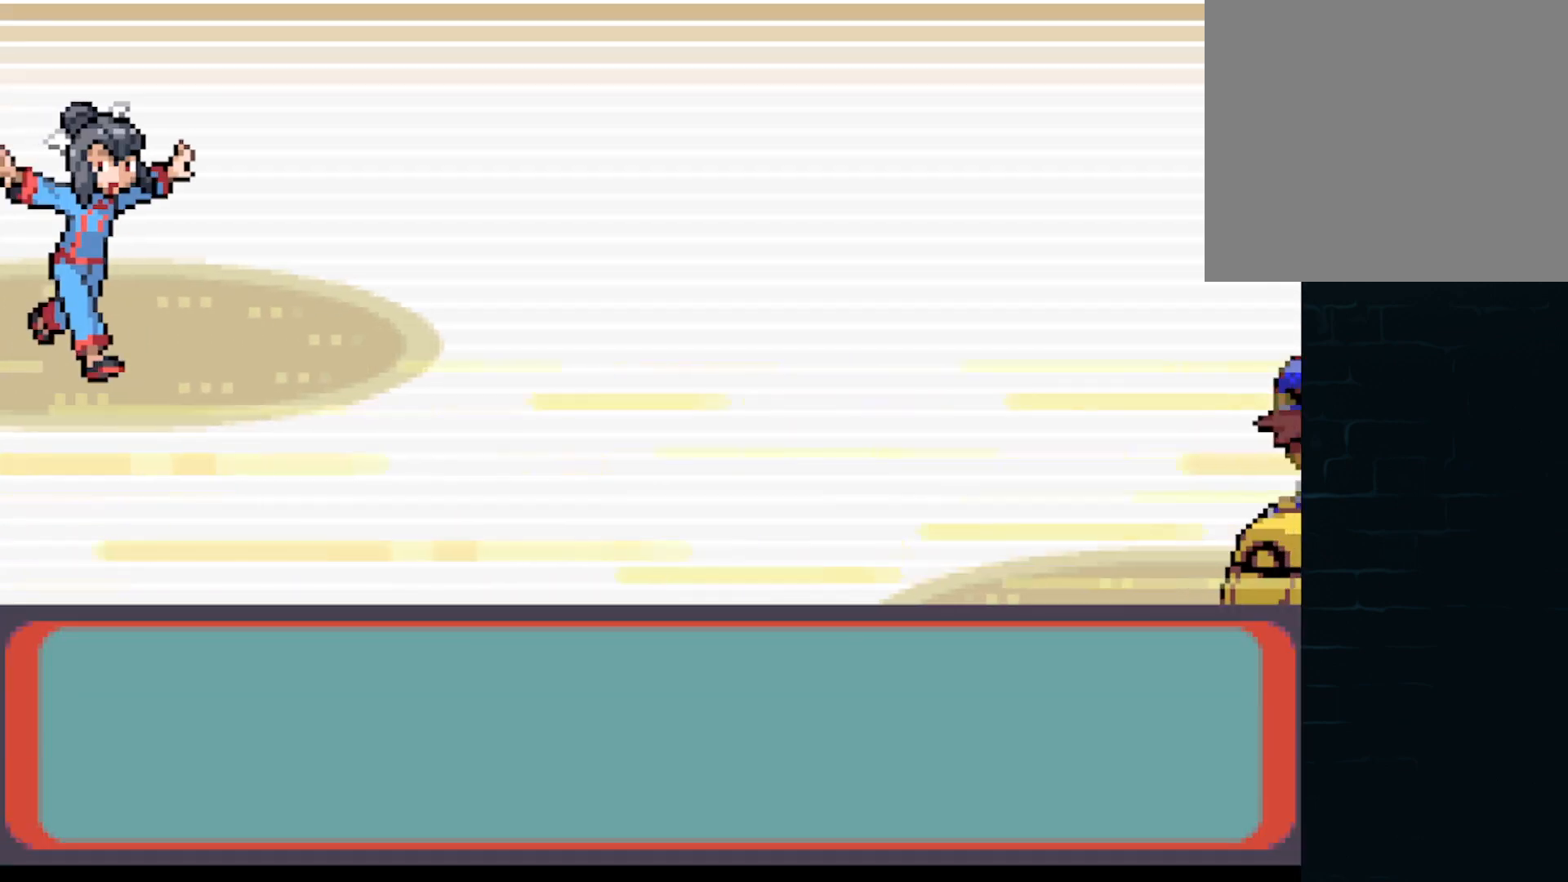
{"buttons": ["B"], "left_stick": "center", "events": [[84, "B", "up"], [209, "B", "down"], [292, "B", "up"], [459, "B", "down"]]}
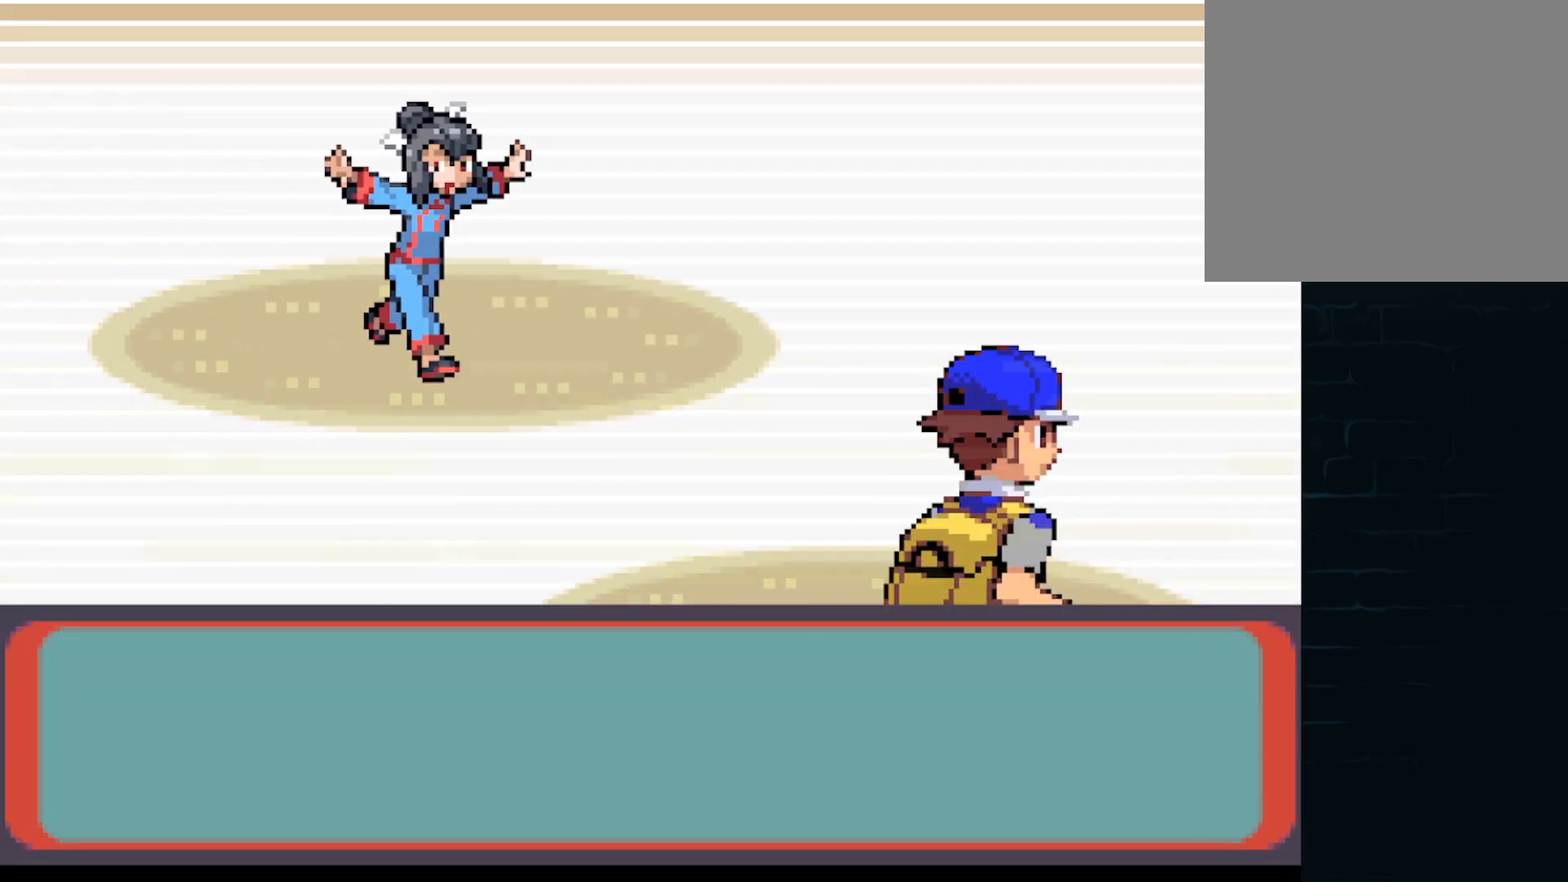
{"buttons": ["B"], "left_stick": "center", "events": [[83, "B", "up"], [208, "B", "down"], [375, "B", "up"], [500, "B", "down"]]}
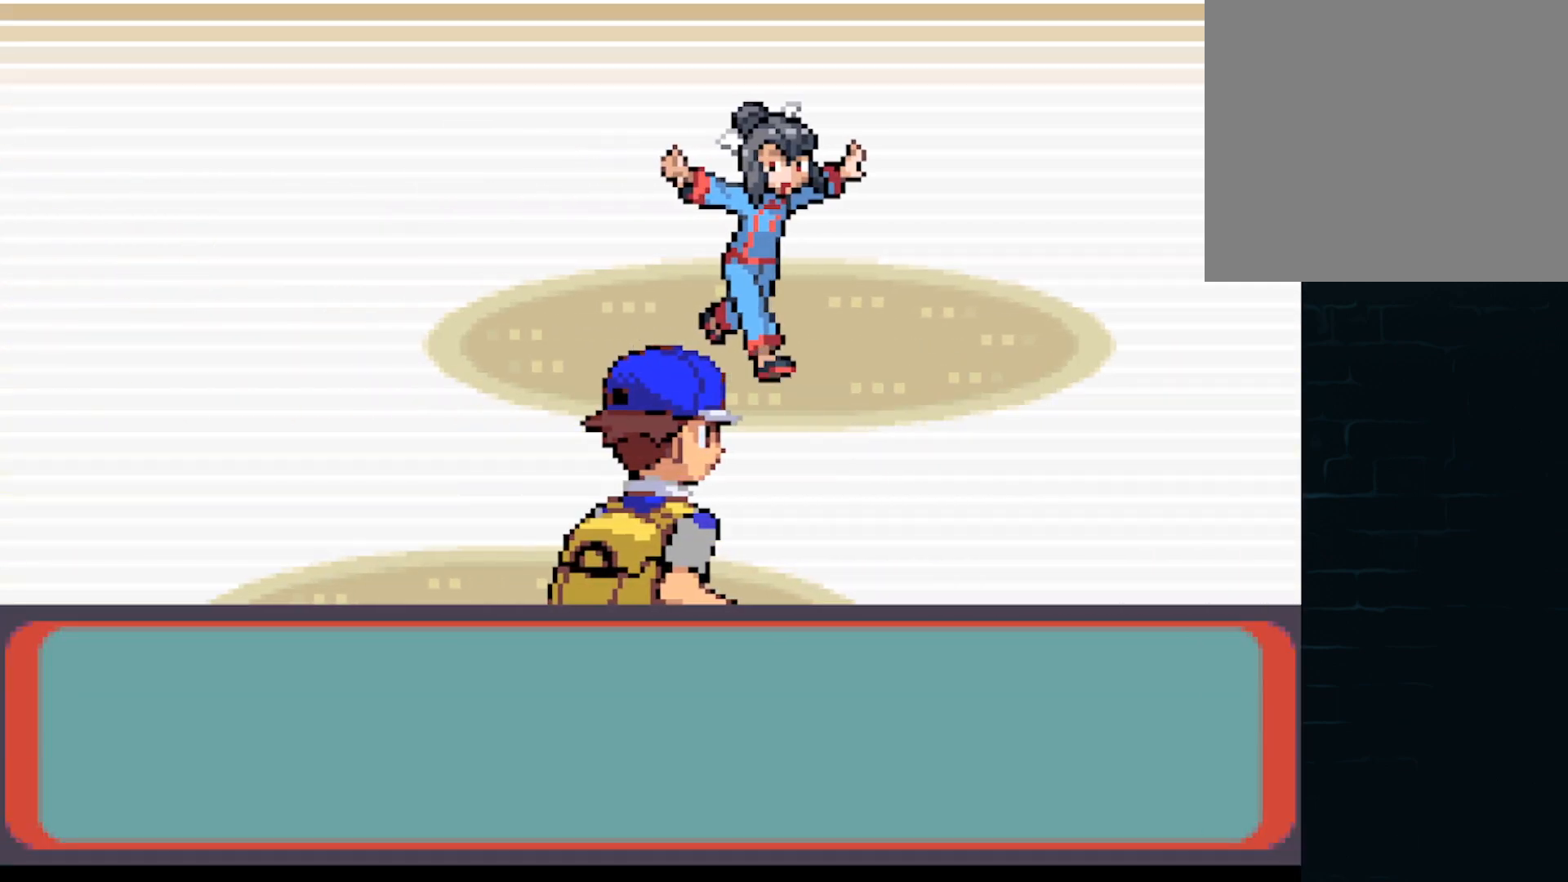
{"buttons": ["B"], "left_stick": "center", "events": [[126, "B", "up"], [209, "B", "down"], [376, "B", "up"], [418, "B", "down"]]}
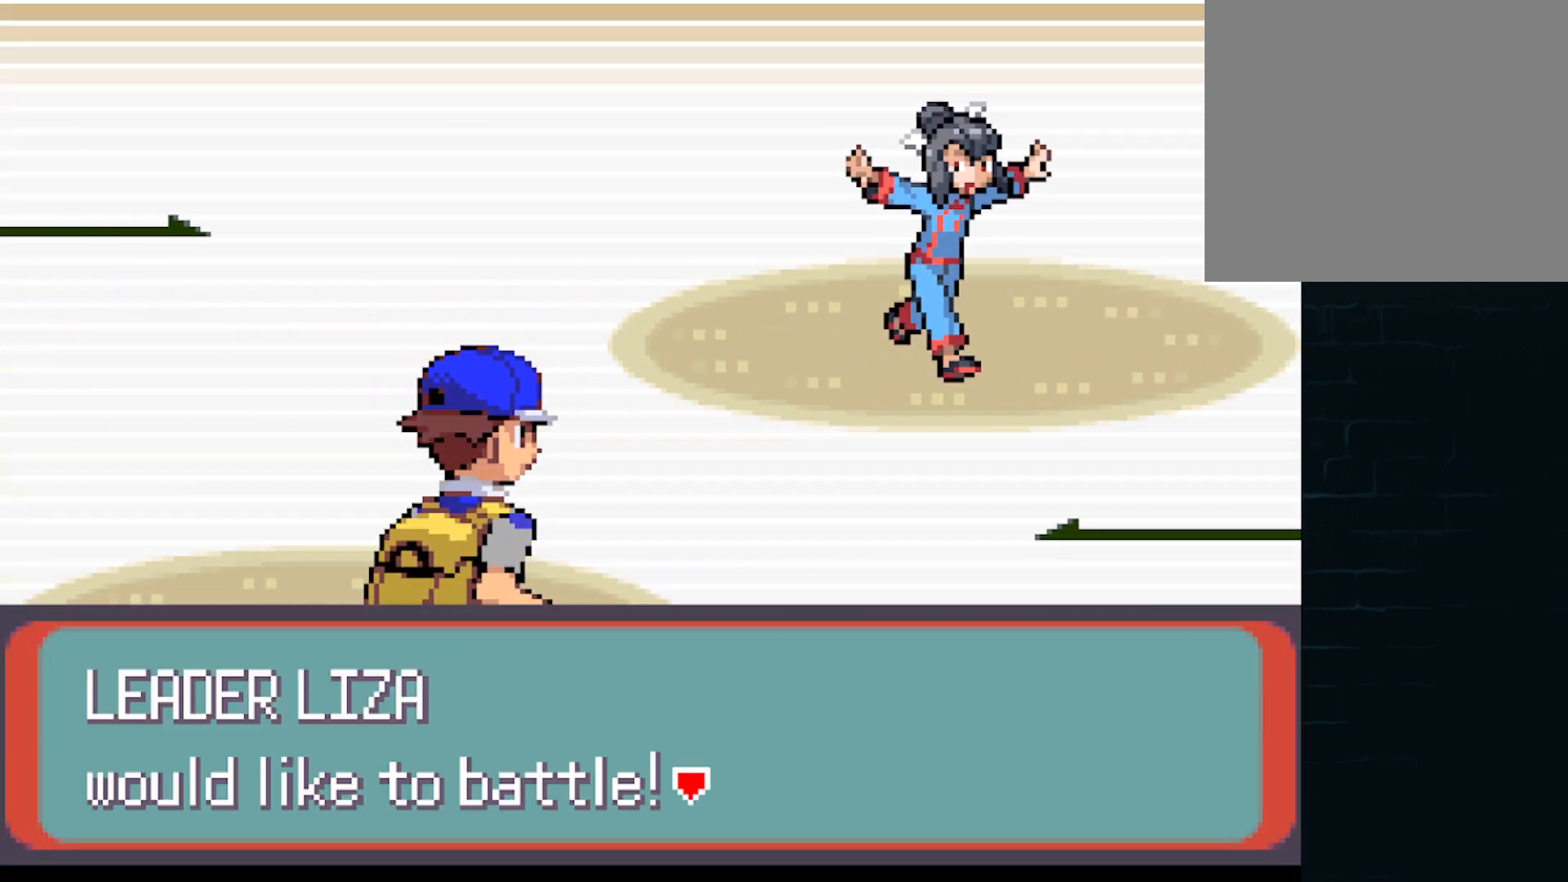
{"buttons": [], "left_stick": "center", "events": [[42, "B", "up"]]}
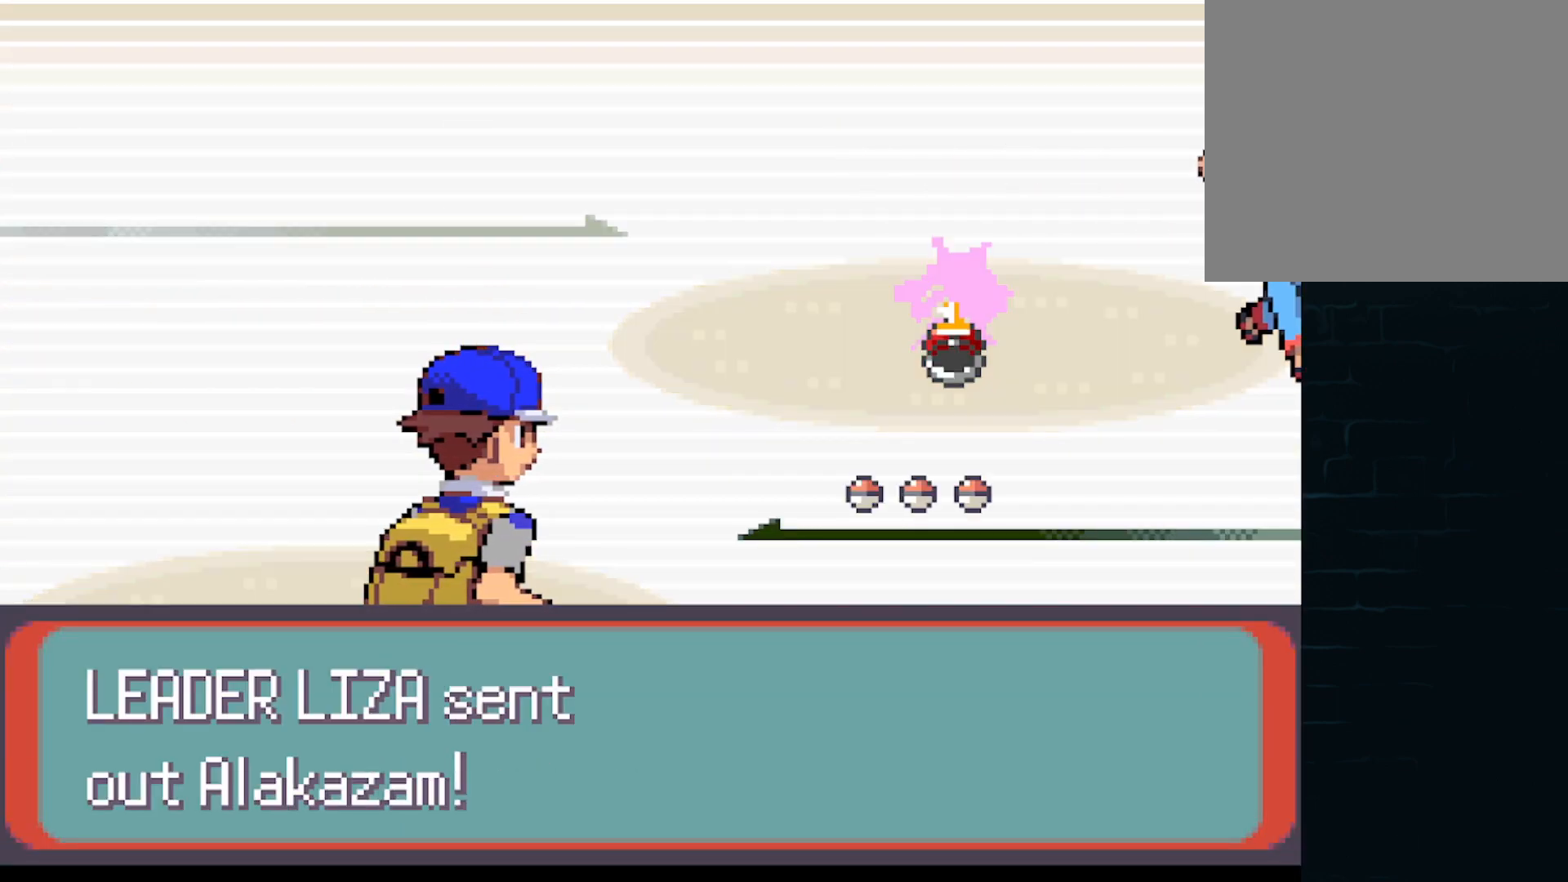
{"buttons": [], "left_stick": "center", "events": []}